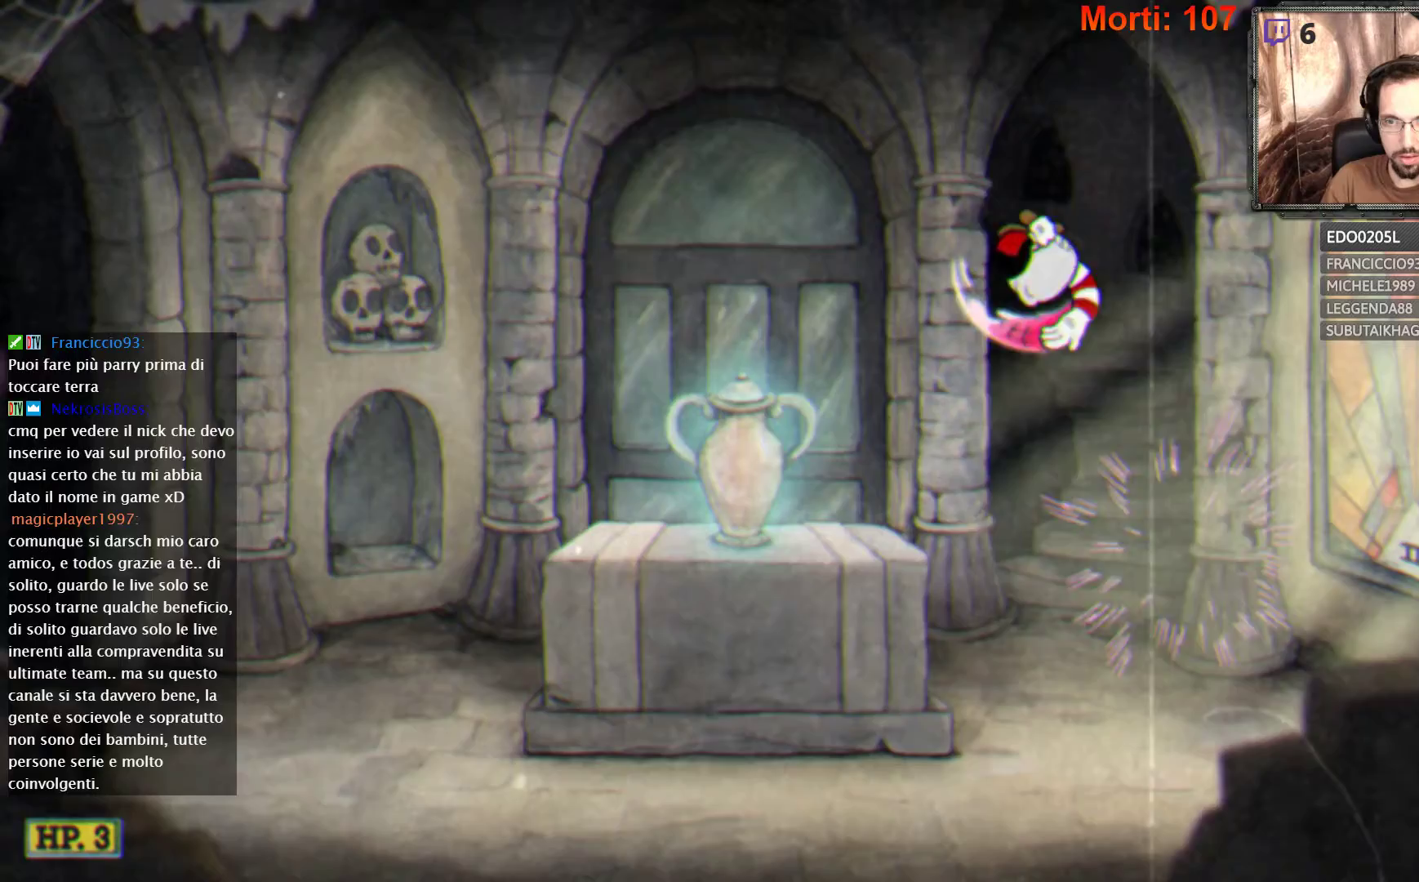
Gameplay with a controller (Xbox layout); each line is a JSON object with the inputs held at the frame after it. "events" lists button and stick changes between this image and that frame as [ms after this image, input, new state], when the widget could be followed in between. Not read: L3 R3.
{"buttons": [], "left_stick": "left", "right_stick": "center", "events": []}
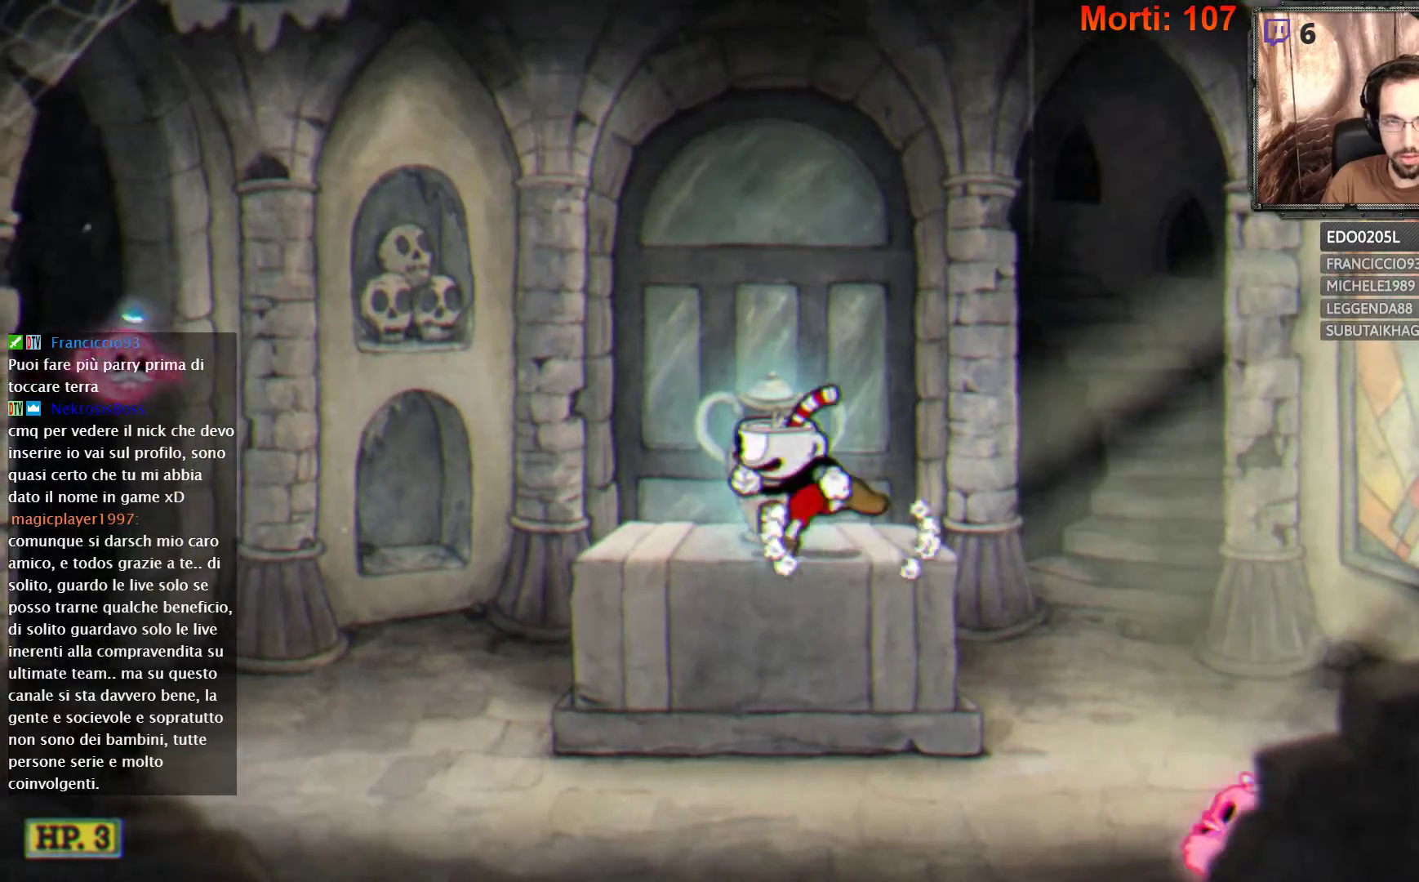
{"buttons": ["A"], "left_stick": "left", "right_stick": "center", "events": [[267, "A", "down"]]}
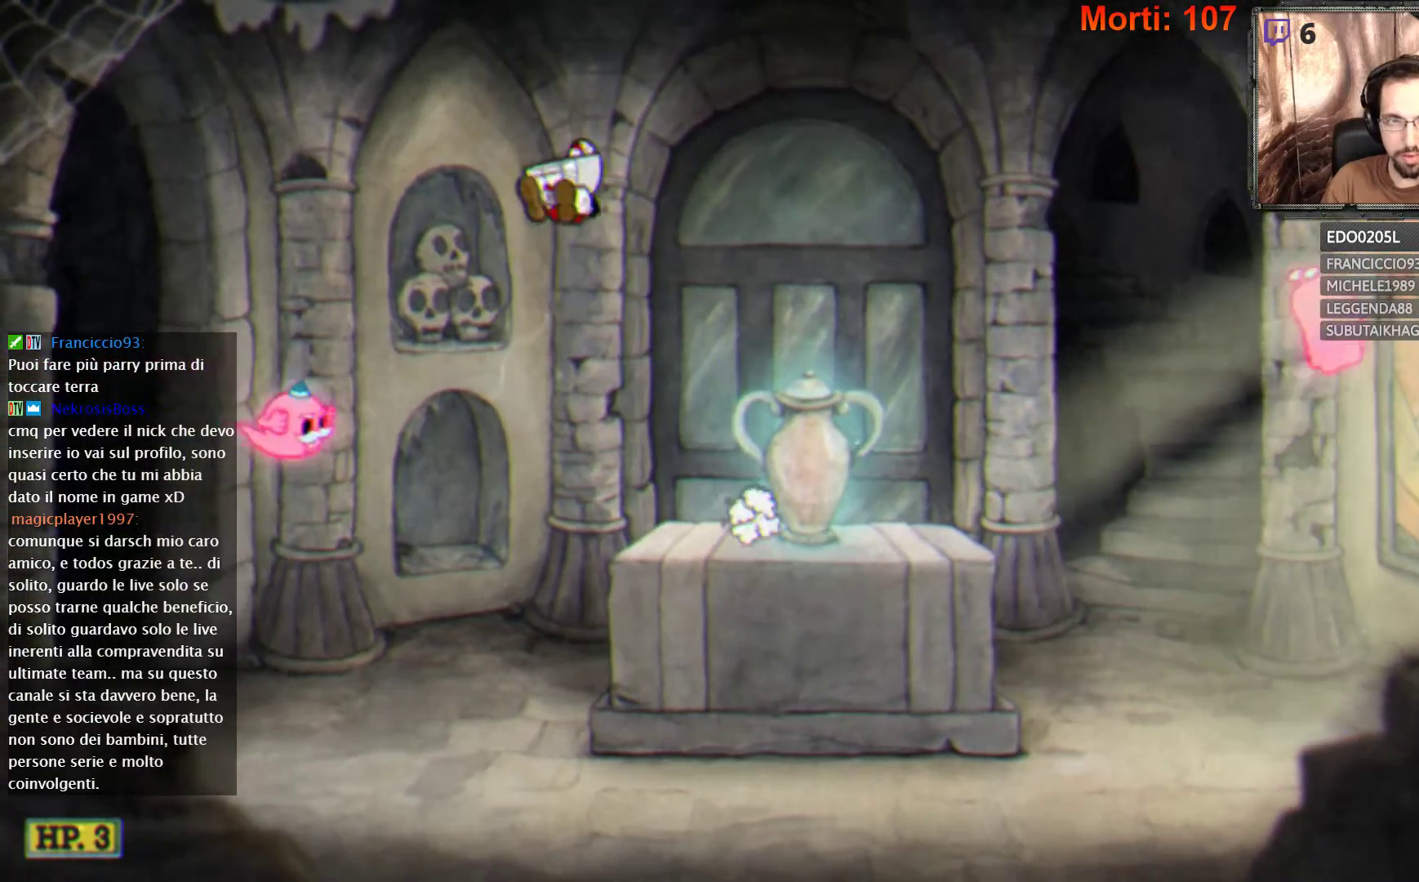
{"buttons": [], "left_stick": "right", "right_stick": "center", "events": [[33, "A", "up"], [300, "A", "down"], [333, "left_stick", "right"], [500, "A", "up"]]}
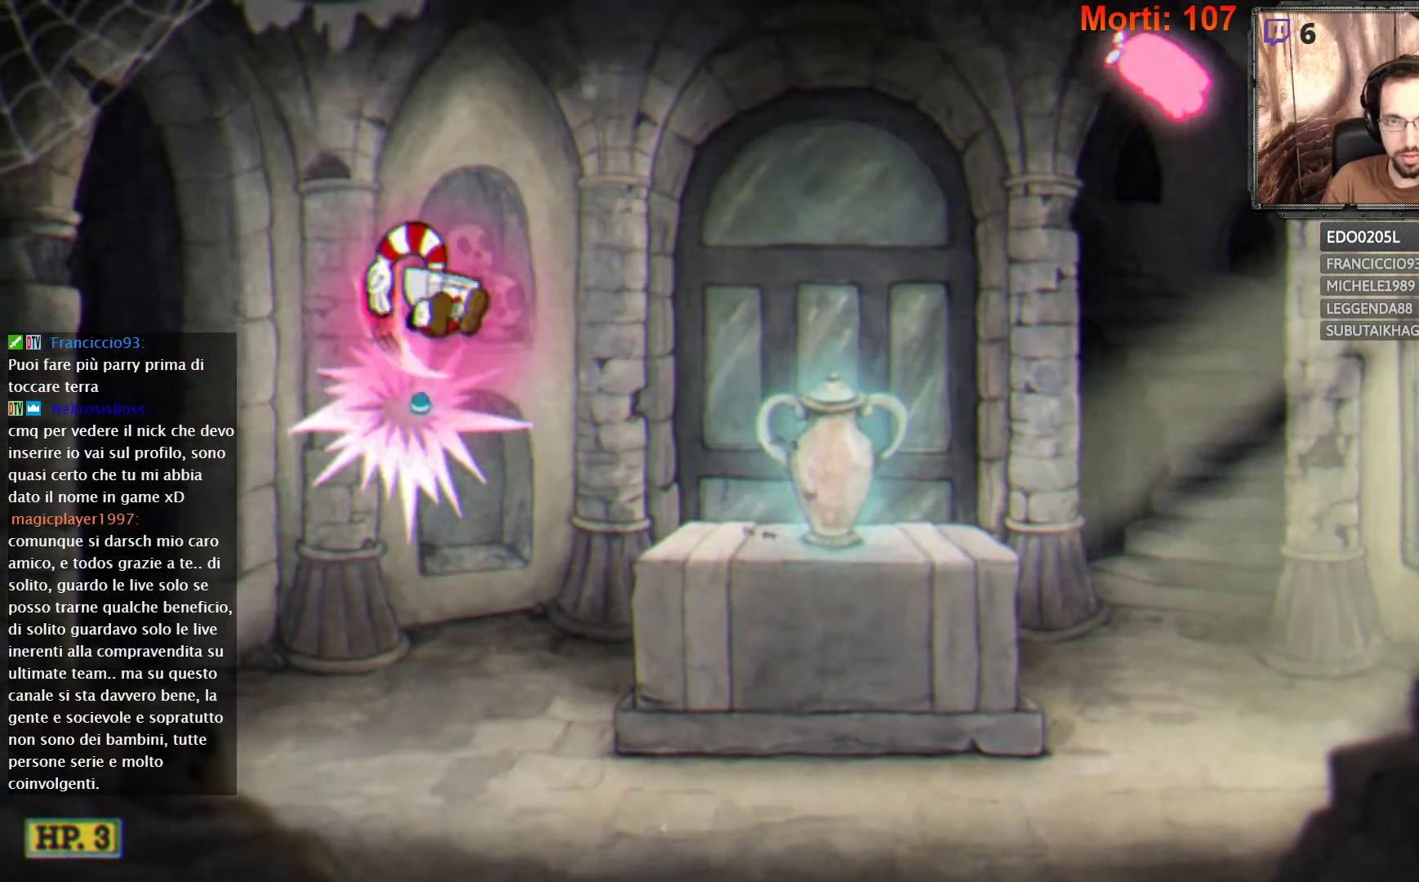
{"buttons": [], "left_stick": "right", "right_stick": "center", "events": []}
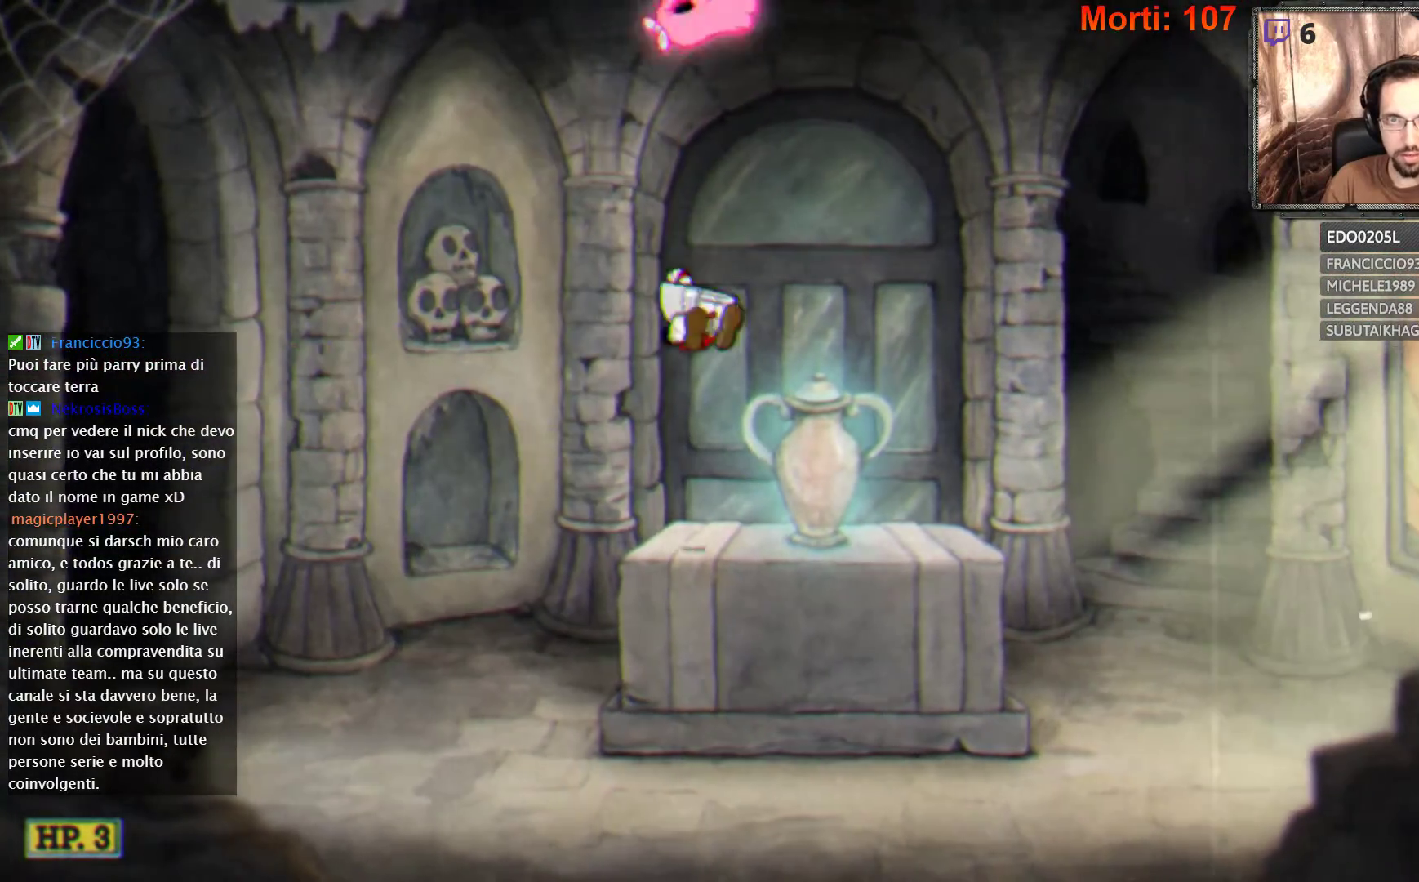
{"buttons": [], "left_stick": "right", "right_stick": "center", "events": [[200, "left_stick", "left"], [400, "left_stick", "center"], [467, "left_stick", "right"]]}
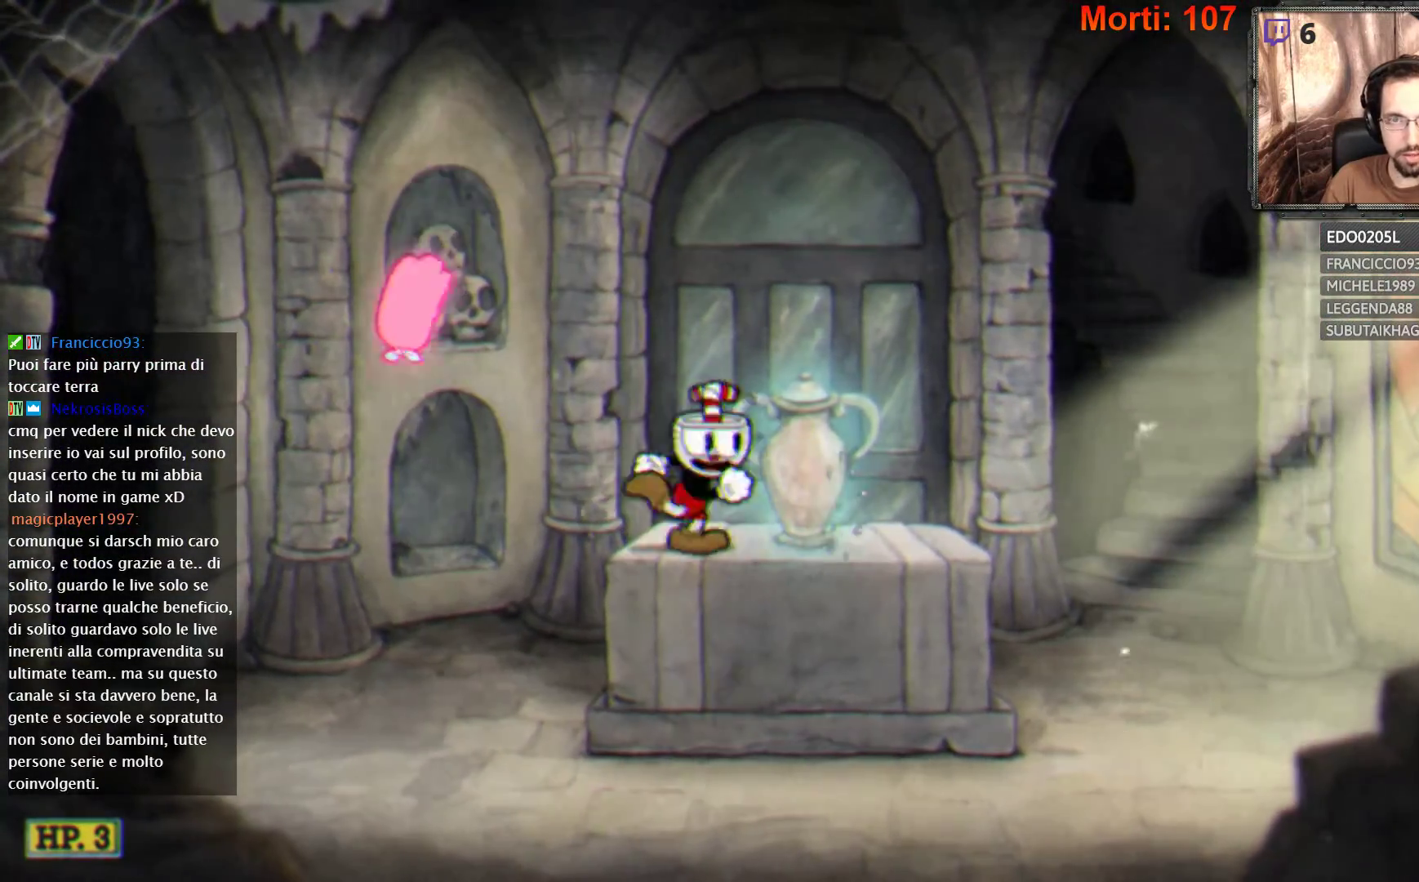
{"buttons": [], "left_stick": "center", "right_stick": "center", "events": [[267, "left_stick", "center"]]}
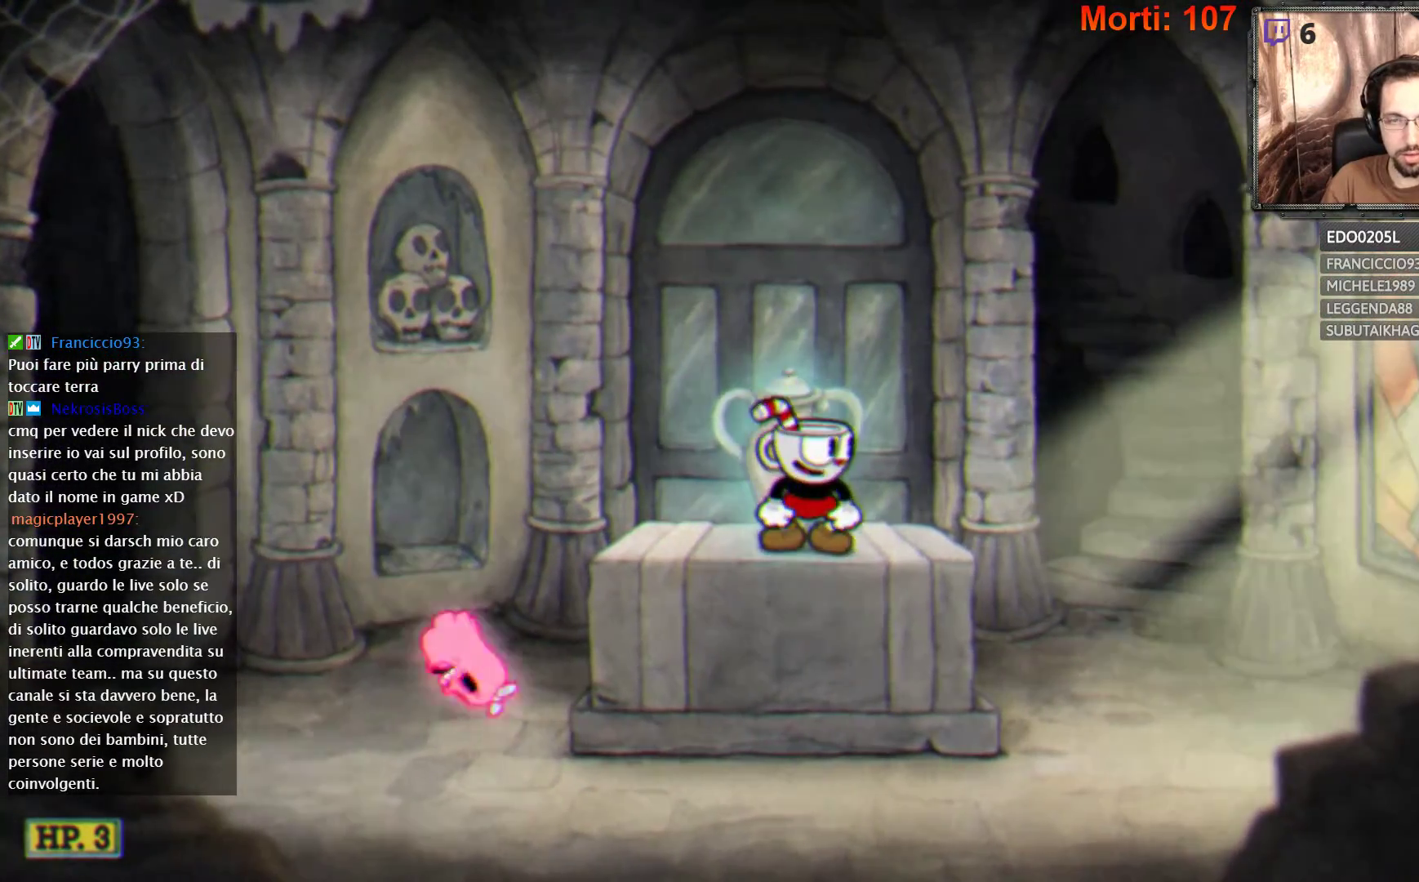
{"buttons": [], "left_stick": "center", "right_stick": "center", "events": []}
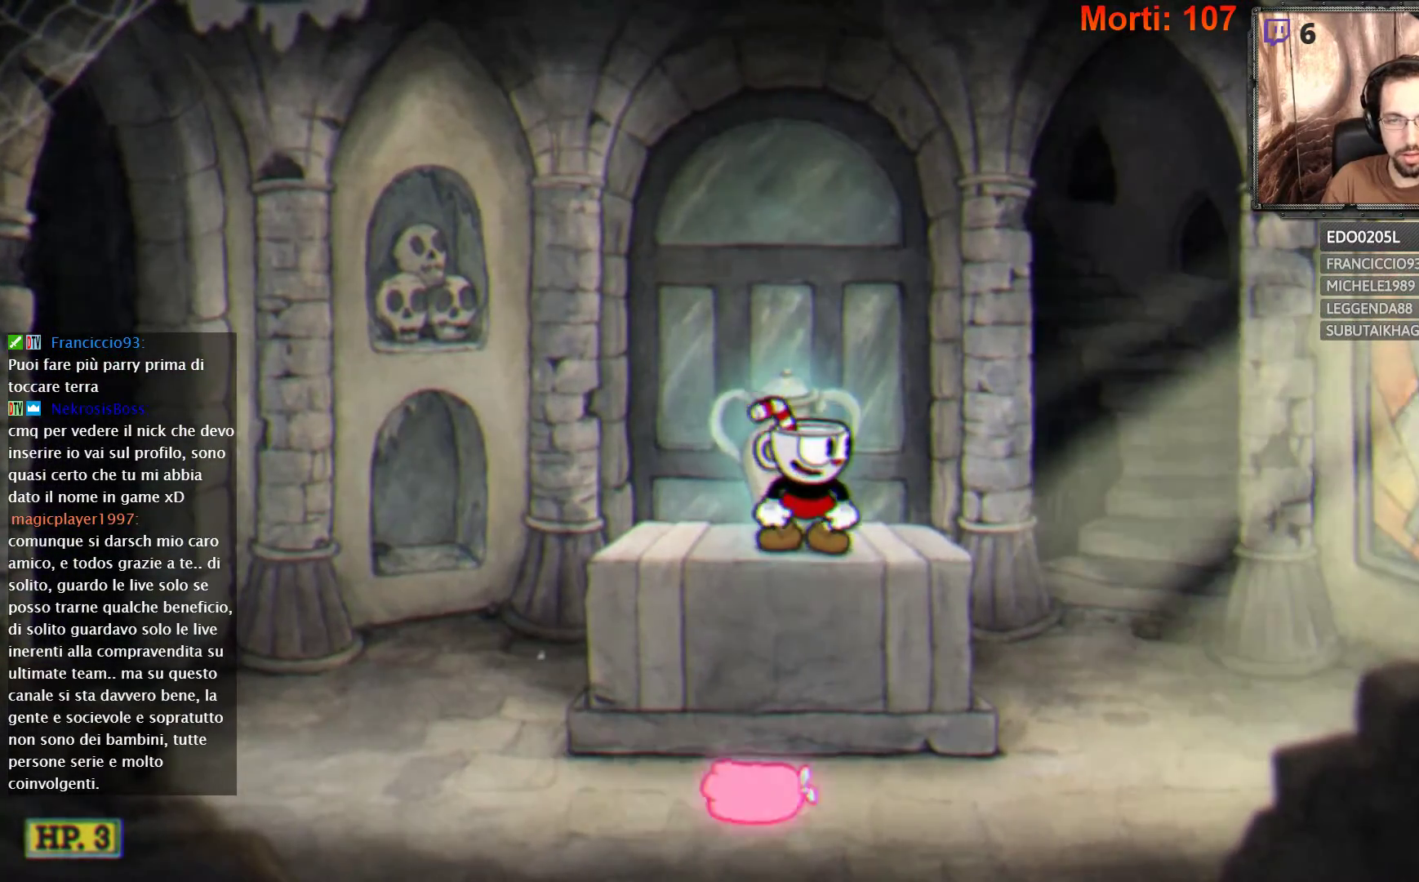
{"buttons": [], "left_stick": "right", "right_stick": "center", "events": [[467, "left_stick", "right"]]}
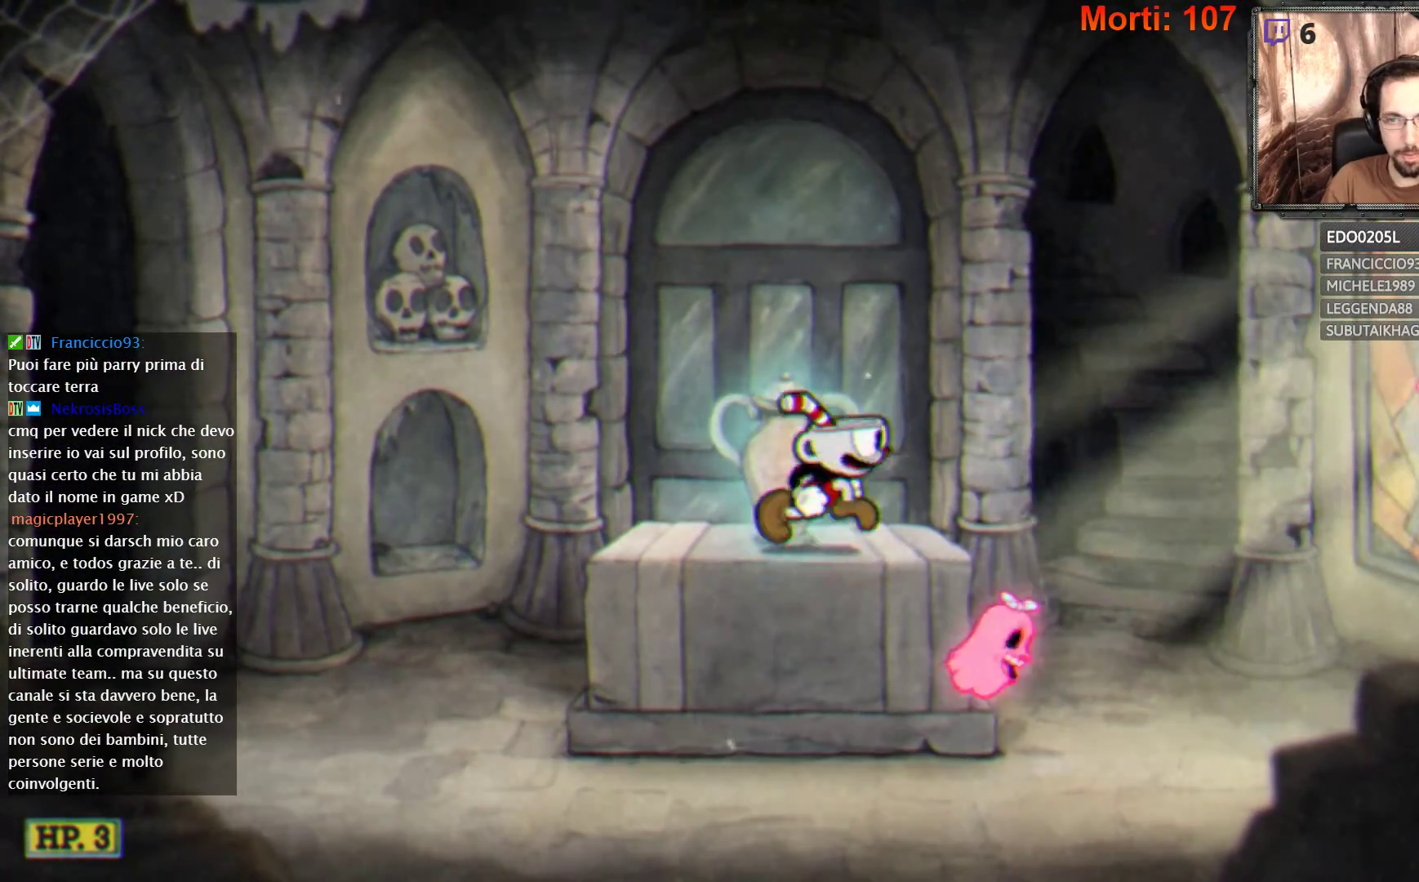
{"buttons": ["A"], "left_stick": "center", "right_stick": "center", "events": [[33, "A", "down"], [233, "A", "up"], [367, "A", "down"], [400, "left_stick", "center"]]}
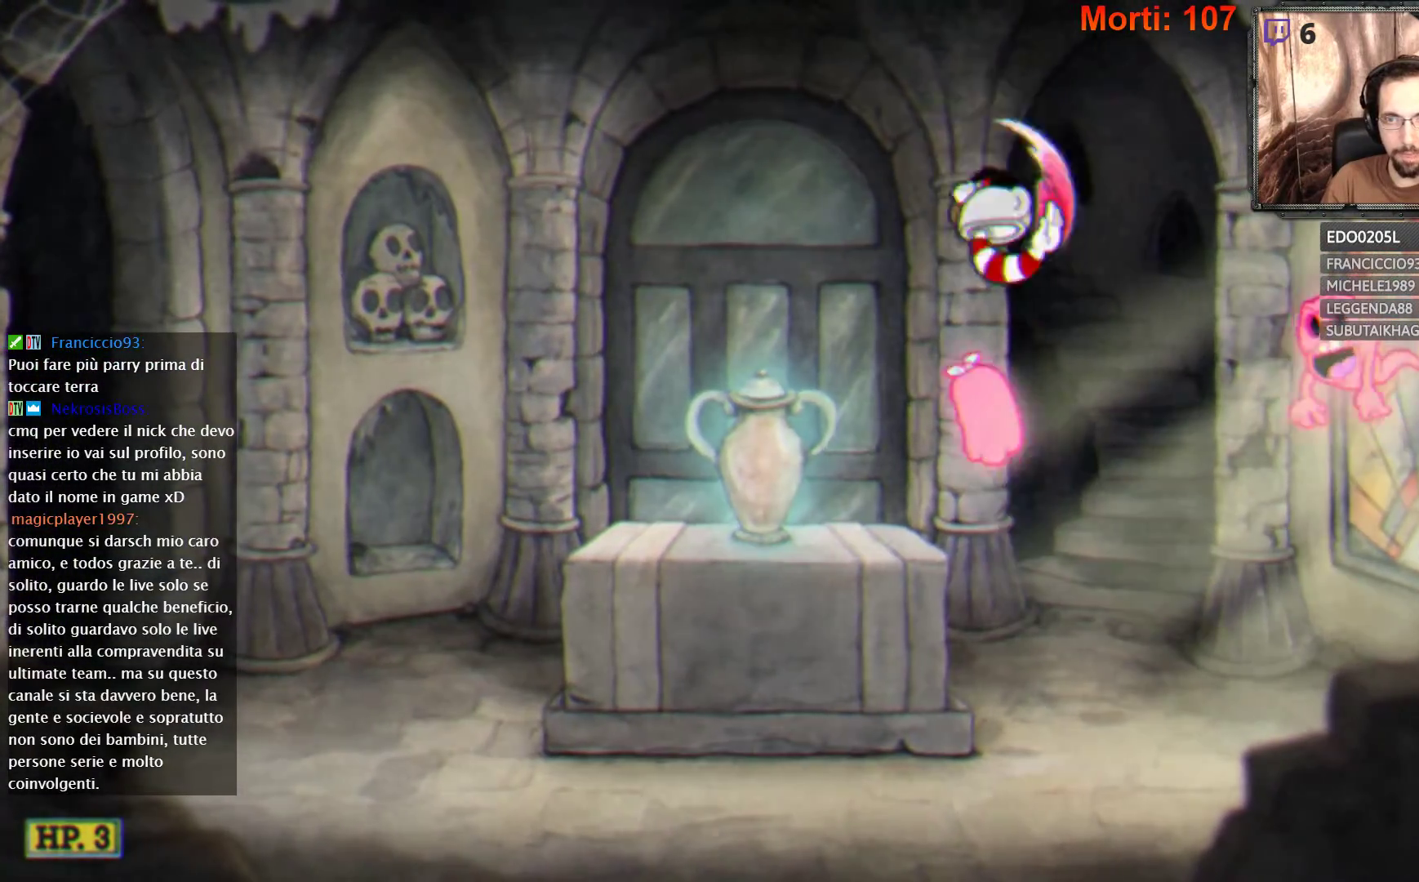
{"buttons": [], "left_stick": "down-left", "right_stick": "center", "events": [[100, "A", "up"], [167, "left_stick", "left"], [367, "left_stick", "down-left"]]}
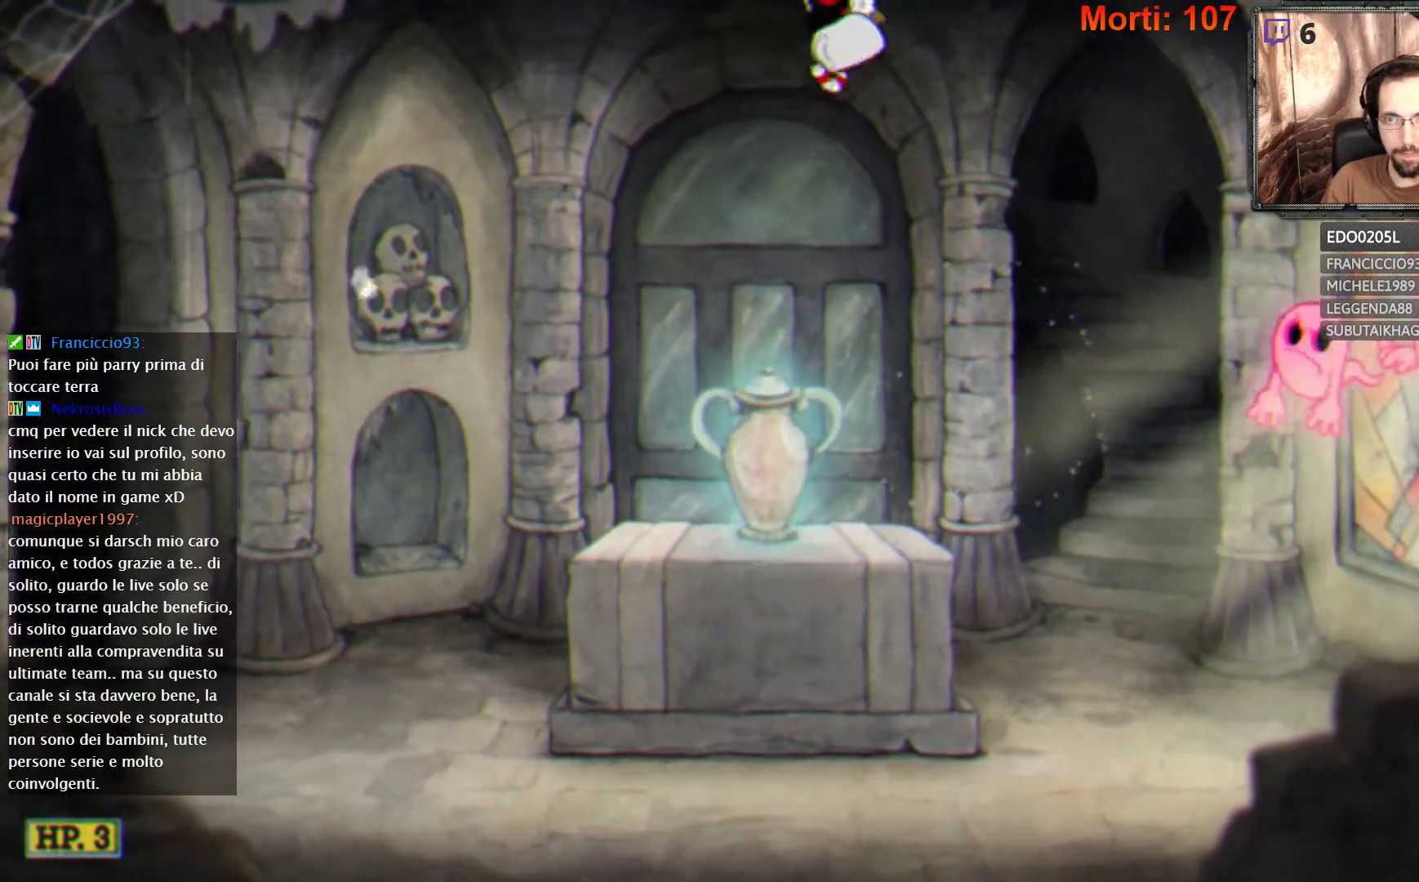
{"buttons": [], "left_stick": "right", "right_stick": "center", "events": [[200, "left_stick", "right"]]}
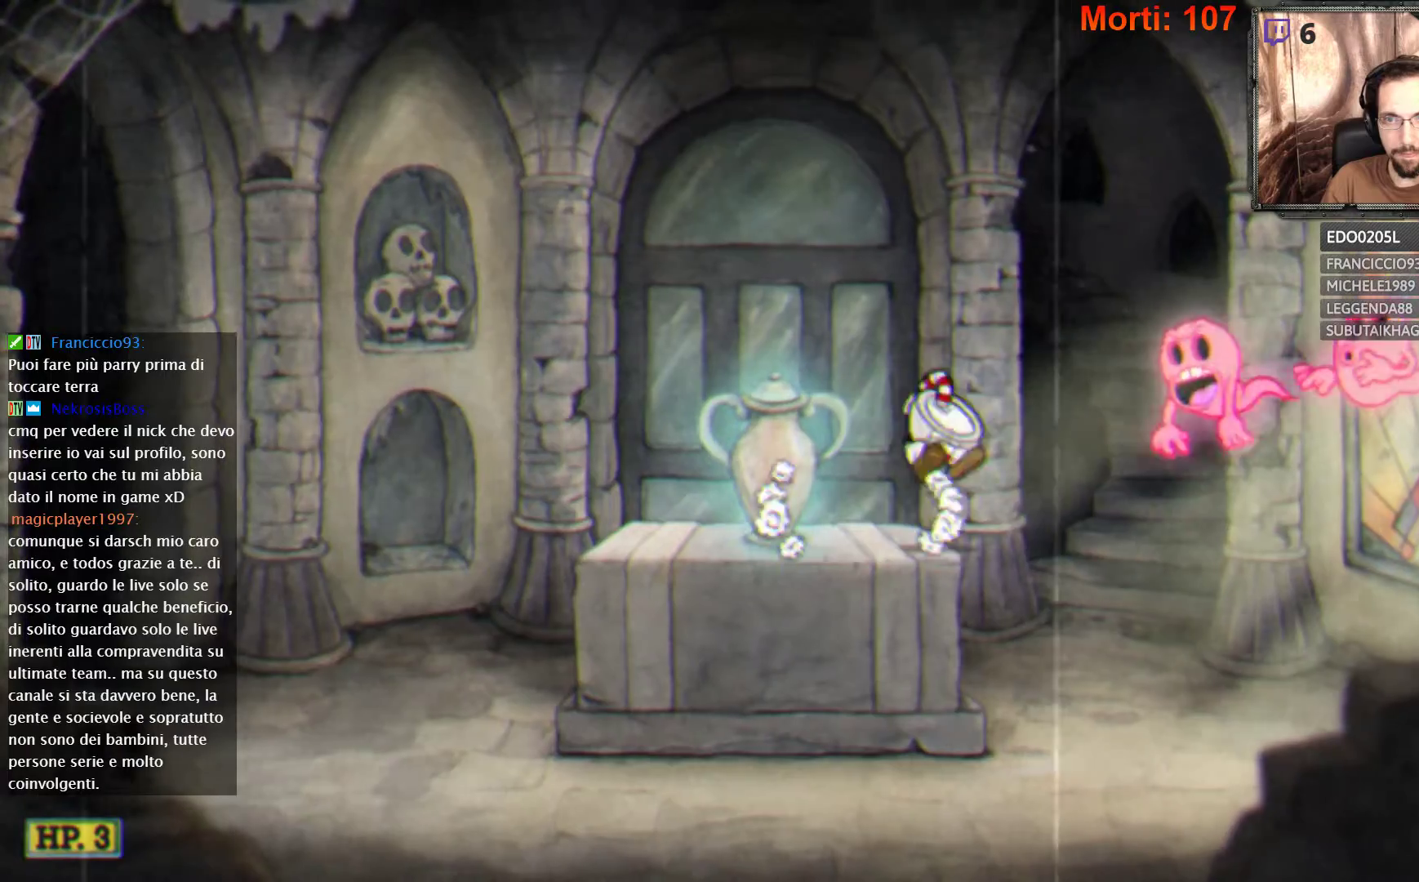
{"buttons": ["A"], "left_stick": "center", "right_stick": "center", "events": [[33, "A", "down"], [100, "A", "up"], [300, "left_stick", "center"], [467, "A", "down"]]}
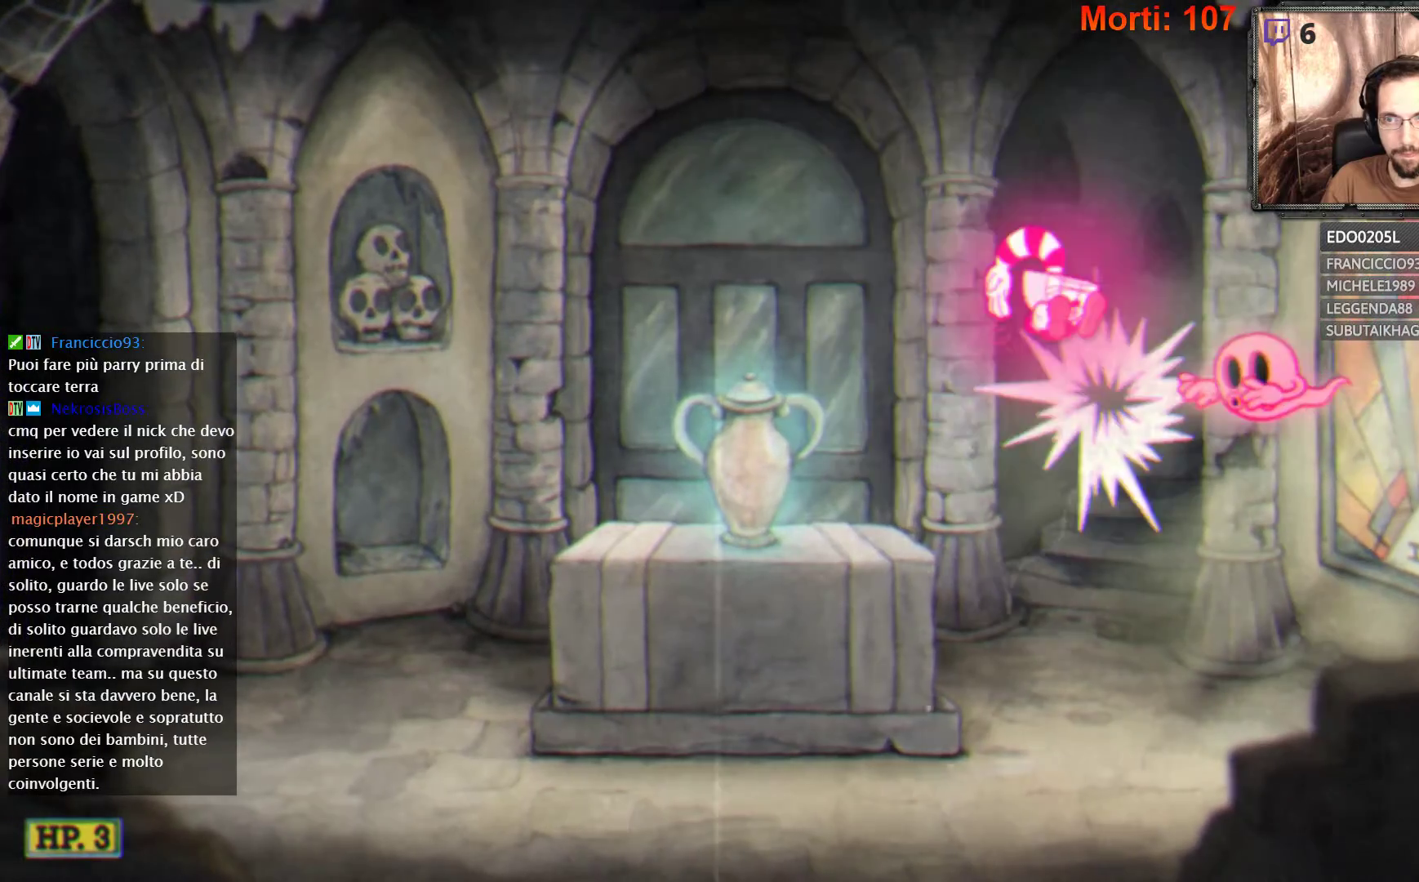
{"buttons": [], "left_stick": "center", "right_stick": "center", "events": [[133, "left_stick", "right"], [167, "A", "up"], [500, "left_stick", "center"]]}
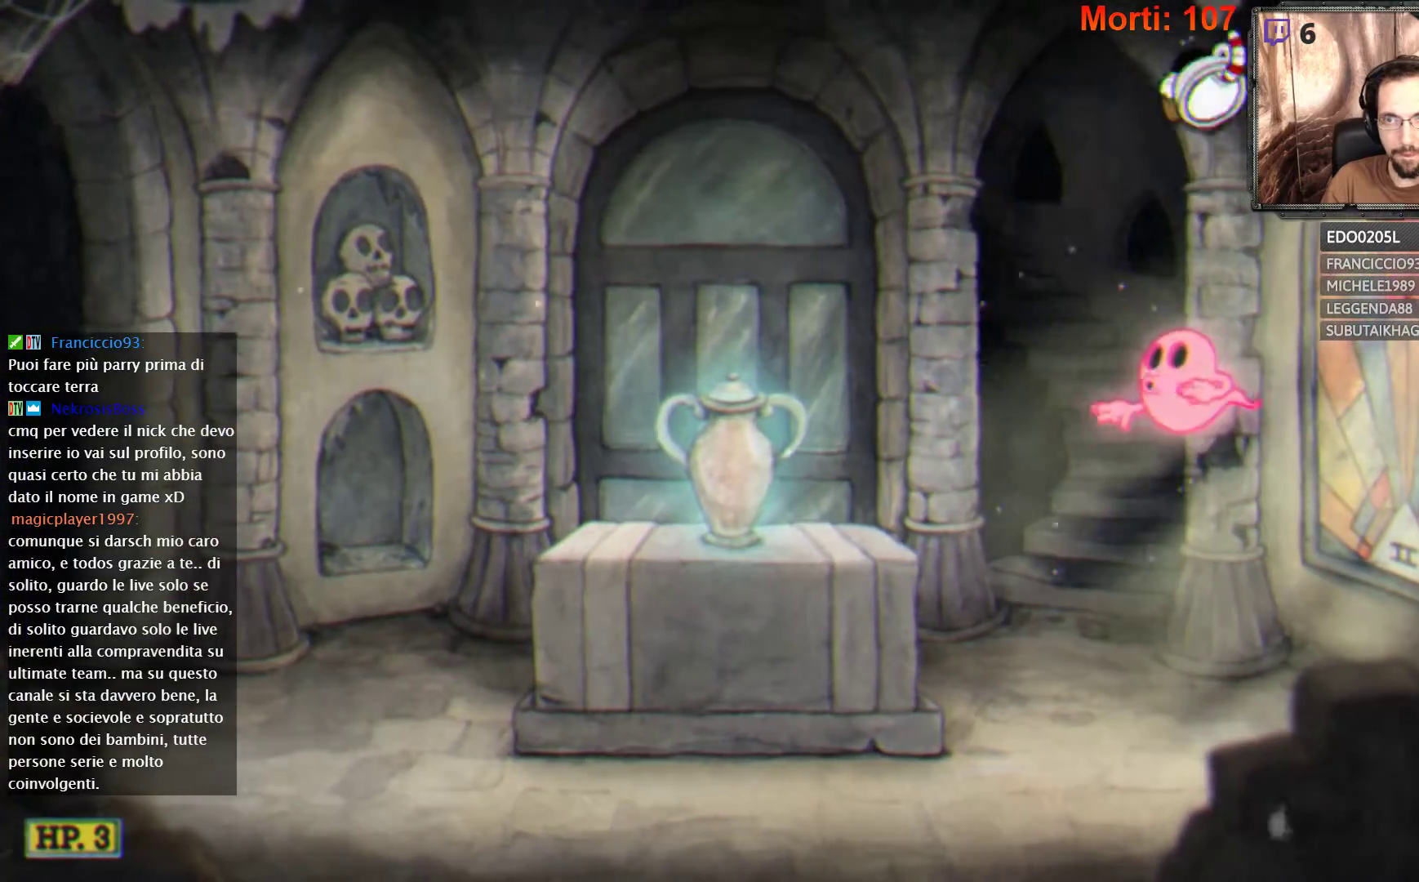
{"buttons": [], "left_stick": "left", "right_stick": "center", "events": [[67, "left_stick", "left"], [167, "A", "down"], [233, "left_stick", "center"], [333, "A", "up"], [500, "left_stick", "left"]]}
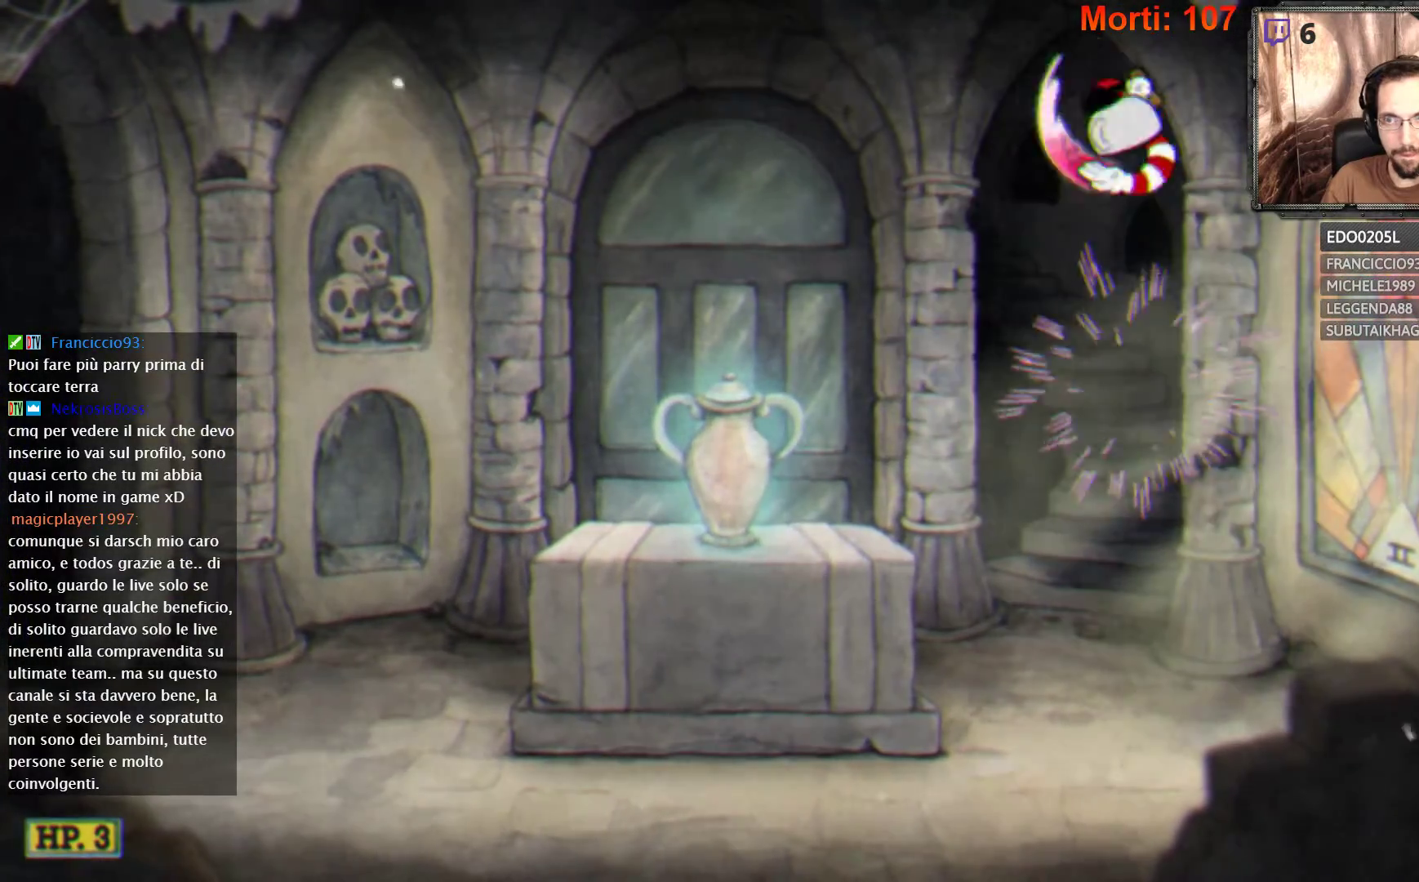
{"buttons": [], "left_stick": "left", "right_stick": "center", "events": []}
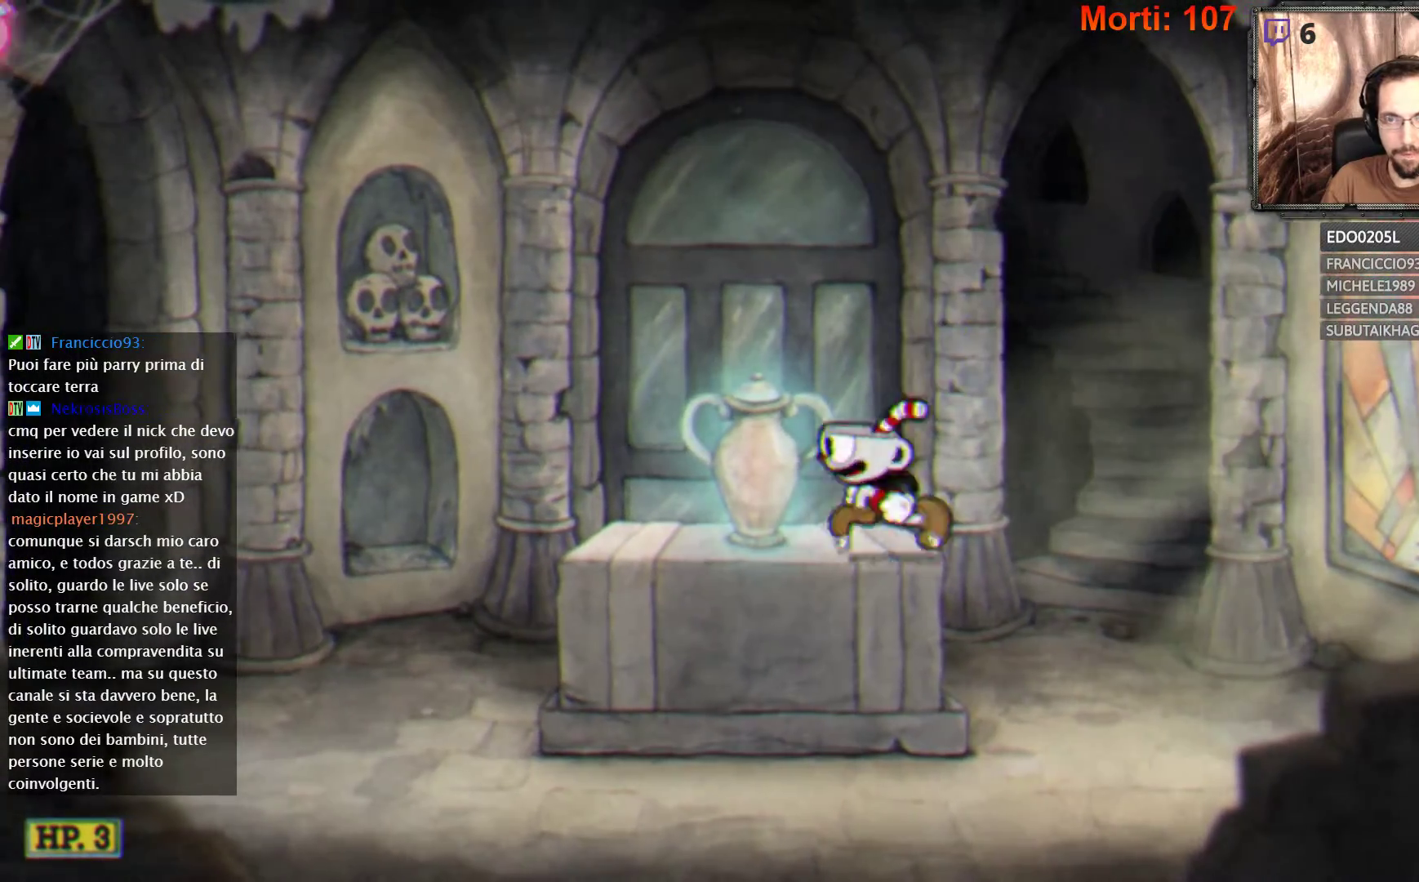
{"buttons": [], "left_stick": "center", "right_stick": "center", "events": [[300, "left_stick", "center"]]}
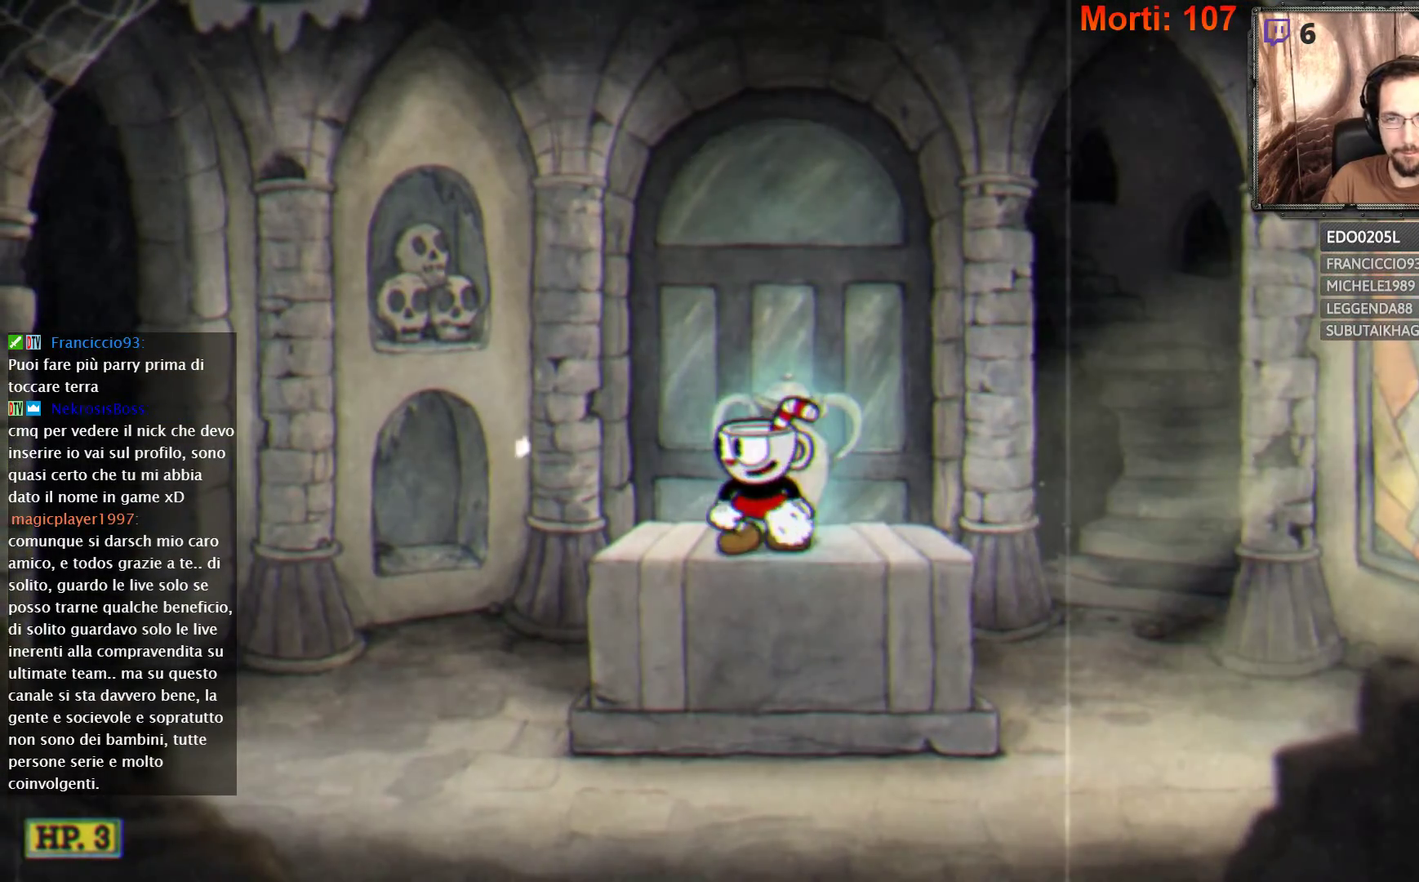
{"buttons": [], "left_stick": "center", "right_stick": "center", "events": []}
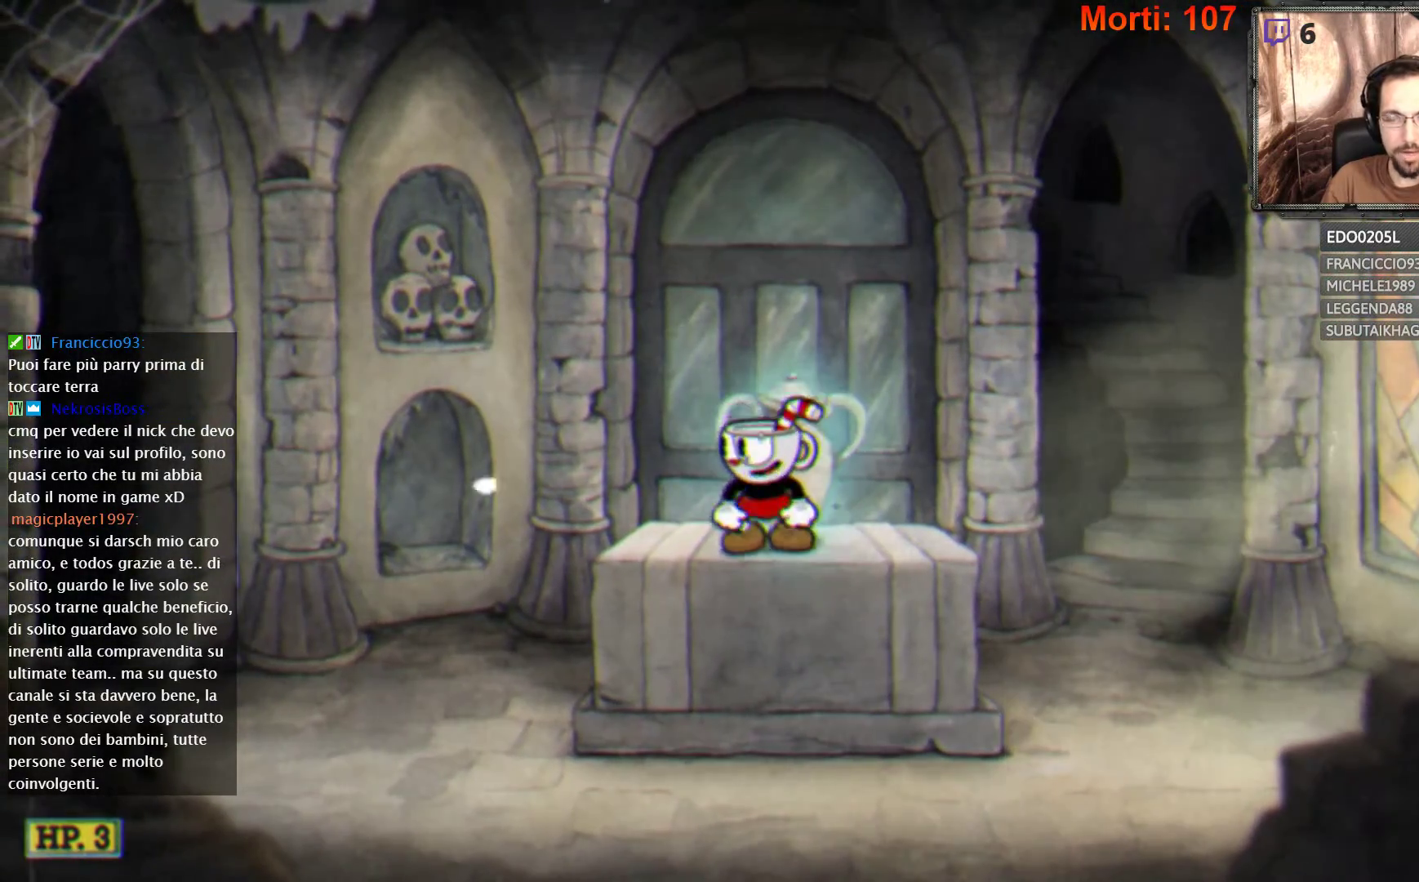
{"buttons": [], "left_stick": "center", "right_stick": "center", "events": []}
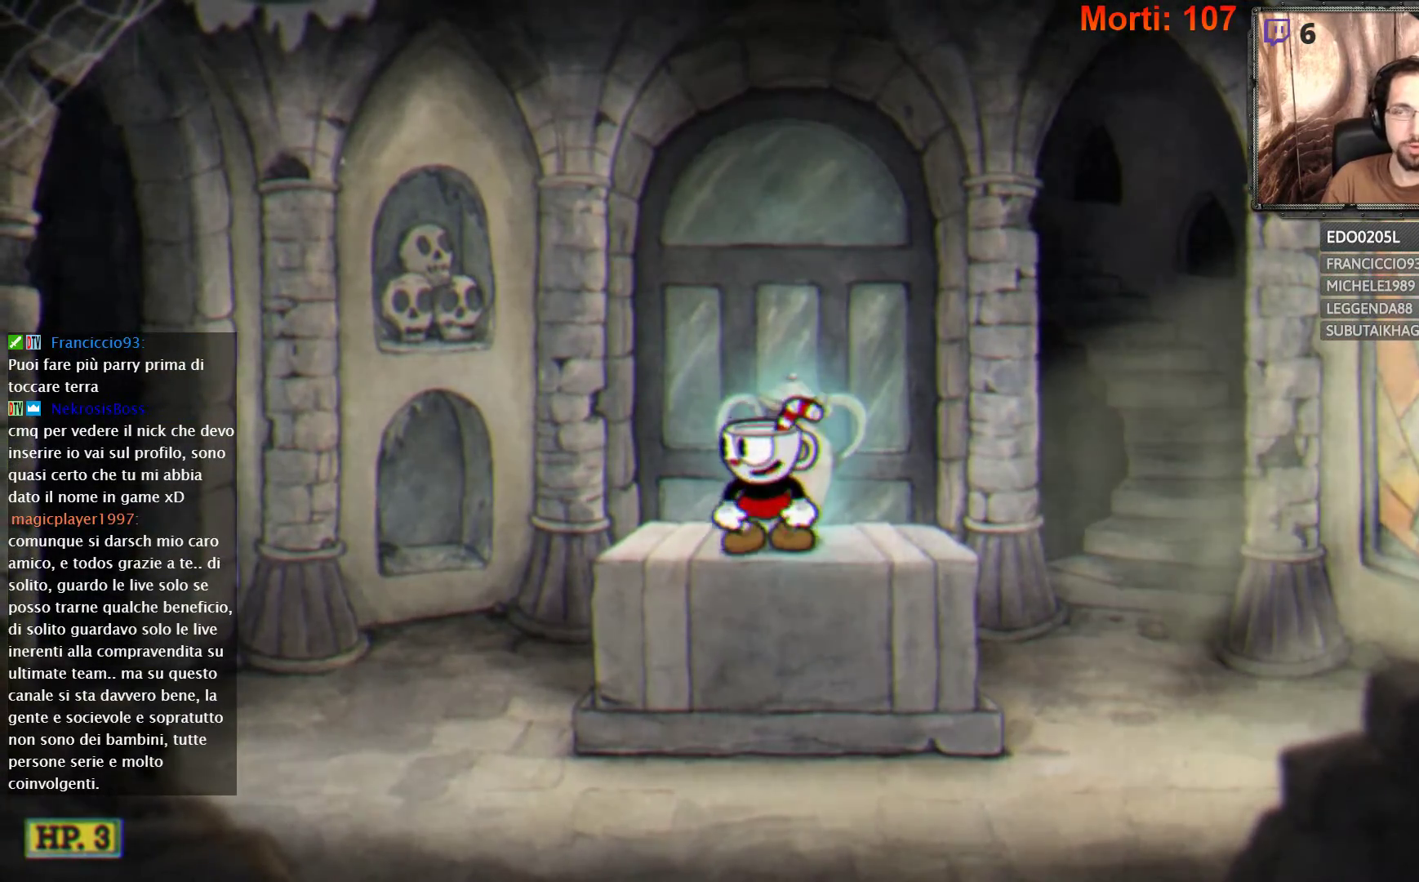
{"buttons": [], "left_stick": "center", "right_stick": "center", "events": []}
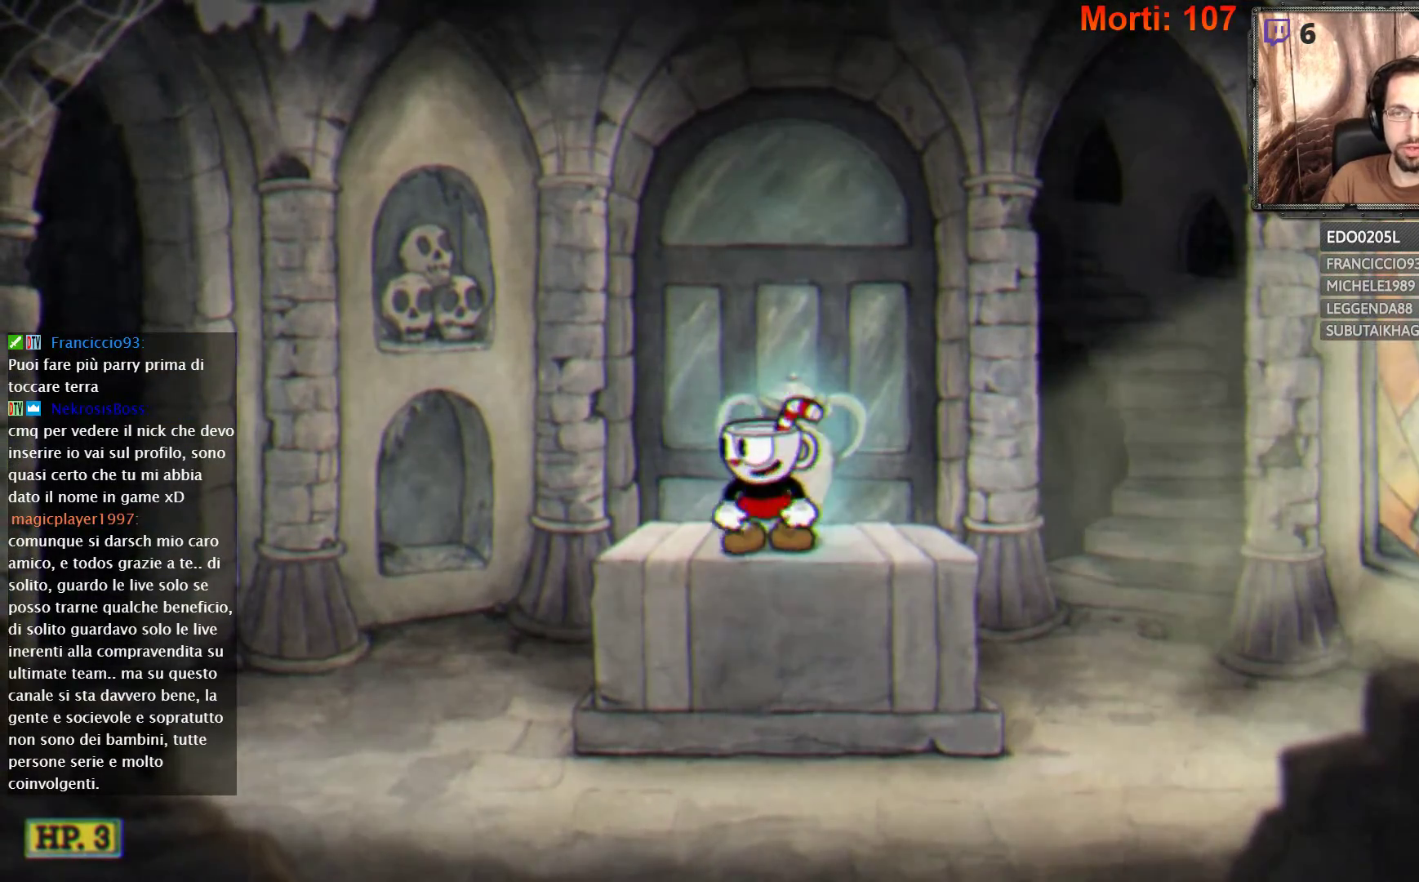
{"buttons": [], "left_stick": "left", "right_stick": "center", "events": [[33, "left_stick", "left"], [300, "A", "down"], [500, "A", "up"]]}
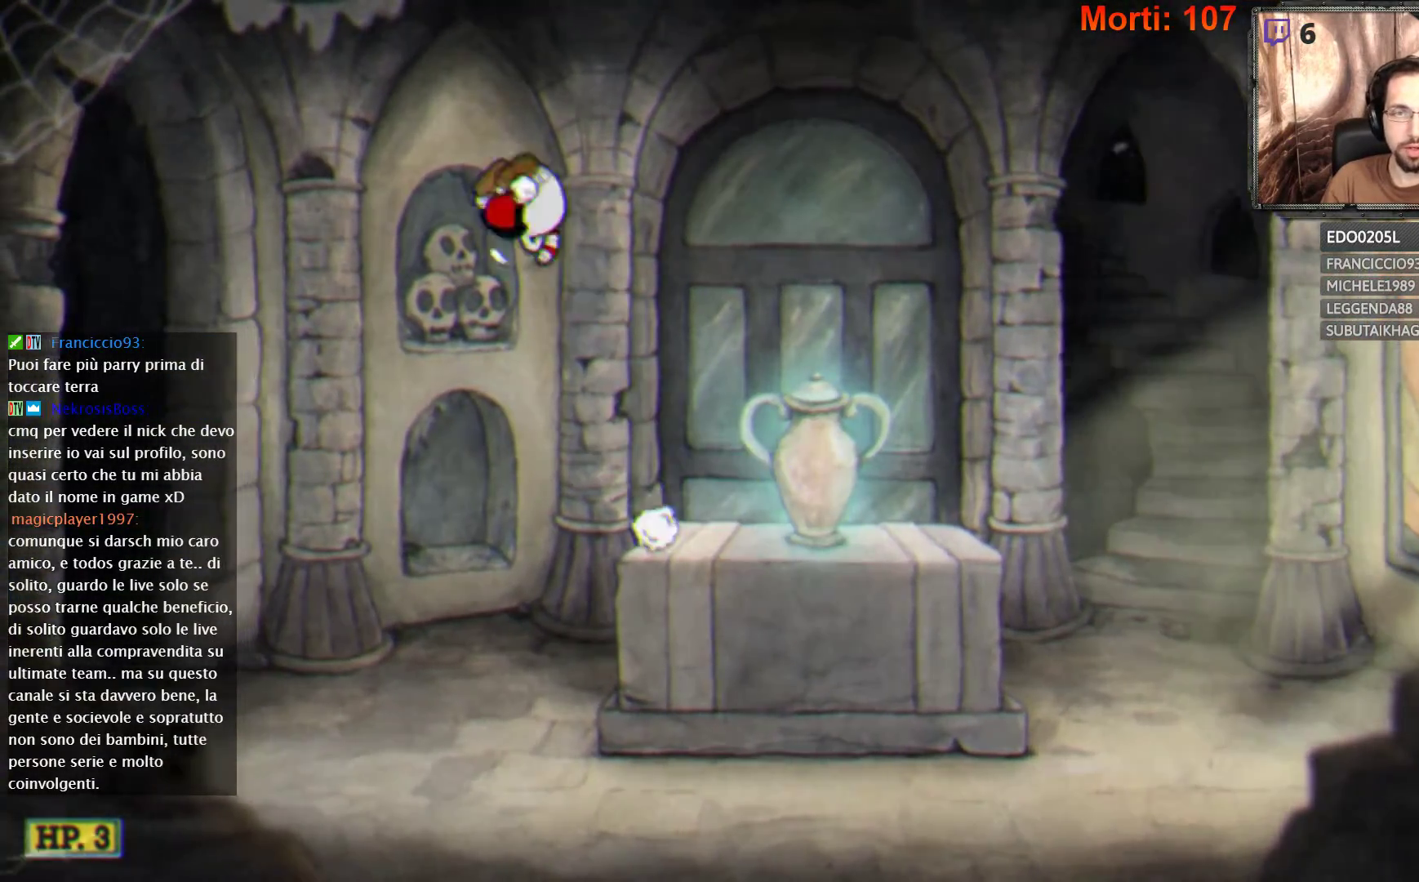
{"buttons": ["A"], "left_stick": "center", "right_stick": "center", "events": [[400, "A", "down"], [467, "left_stick", "center"]]}
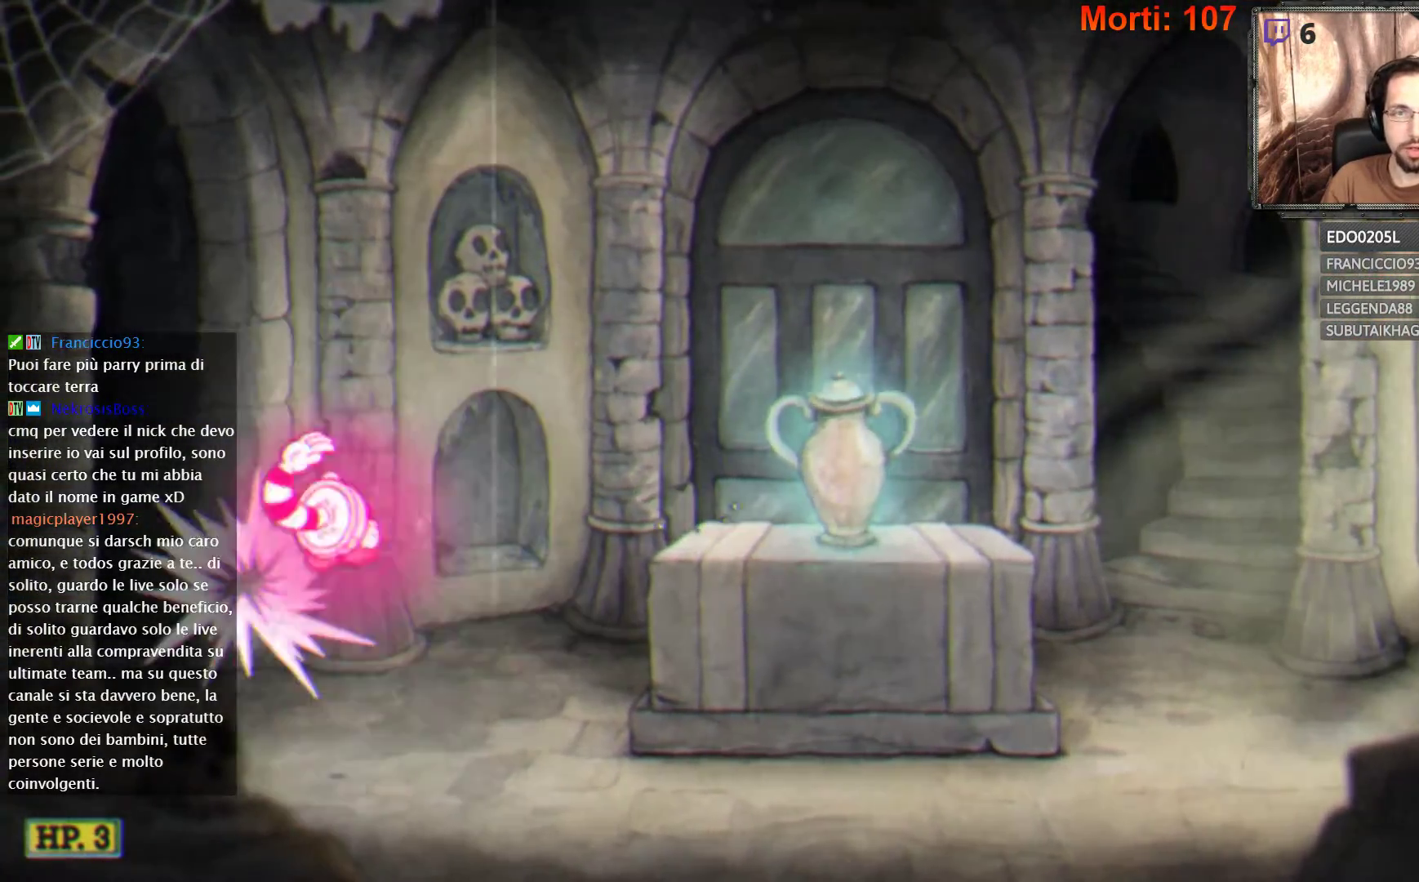
{"buttons": [], "left_stick": "right", "right_stick": "center", "events": [[33, "left_stick", "right"], [100, "A", "up"]]}
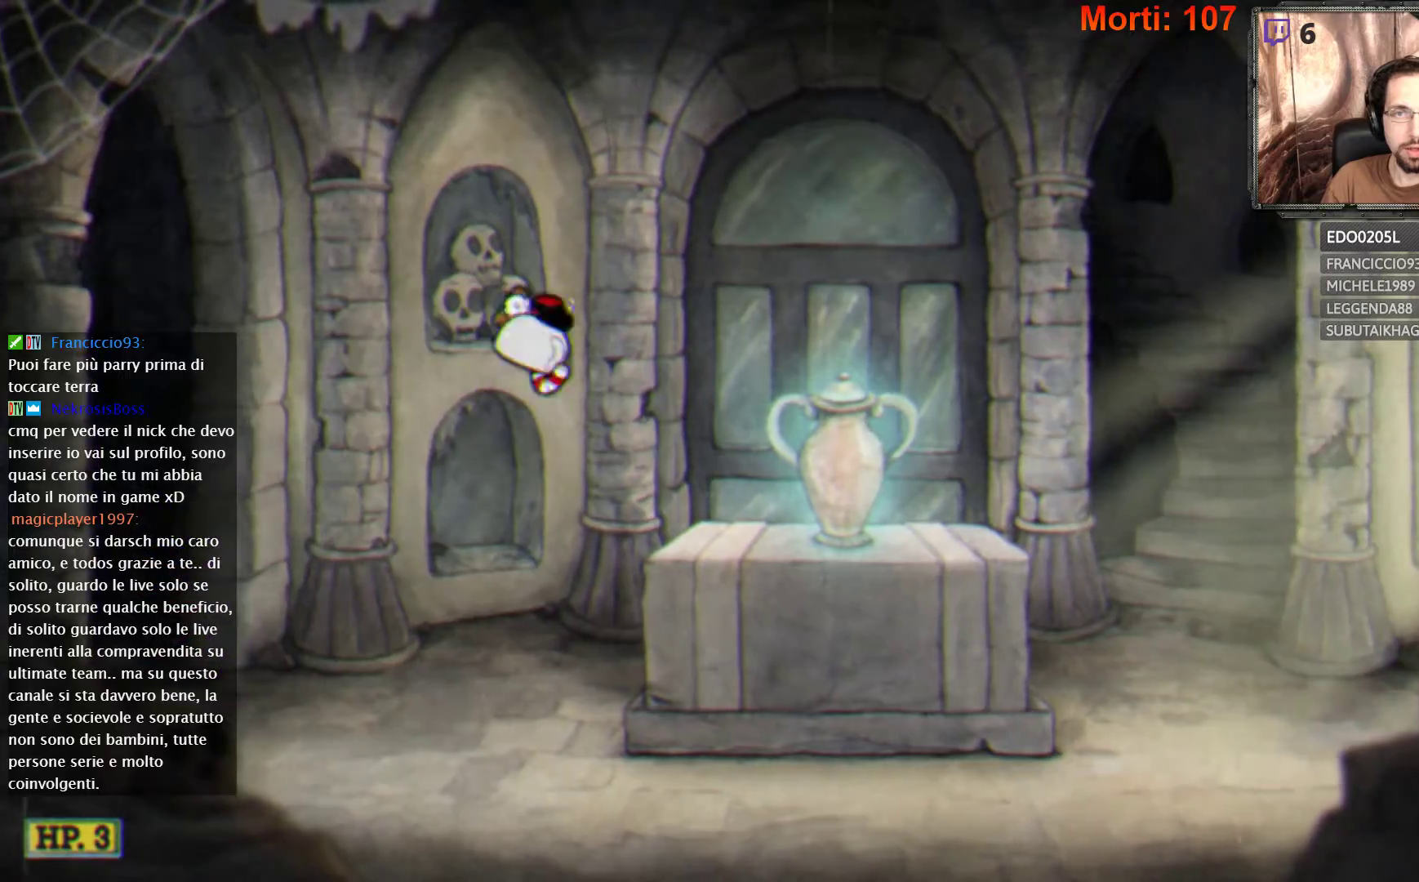
{"buttons": ["A"], "left_stick": "right", "right_stick": "center", "events": [[400, "A", "down"]]}
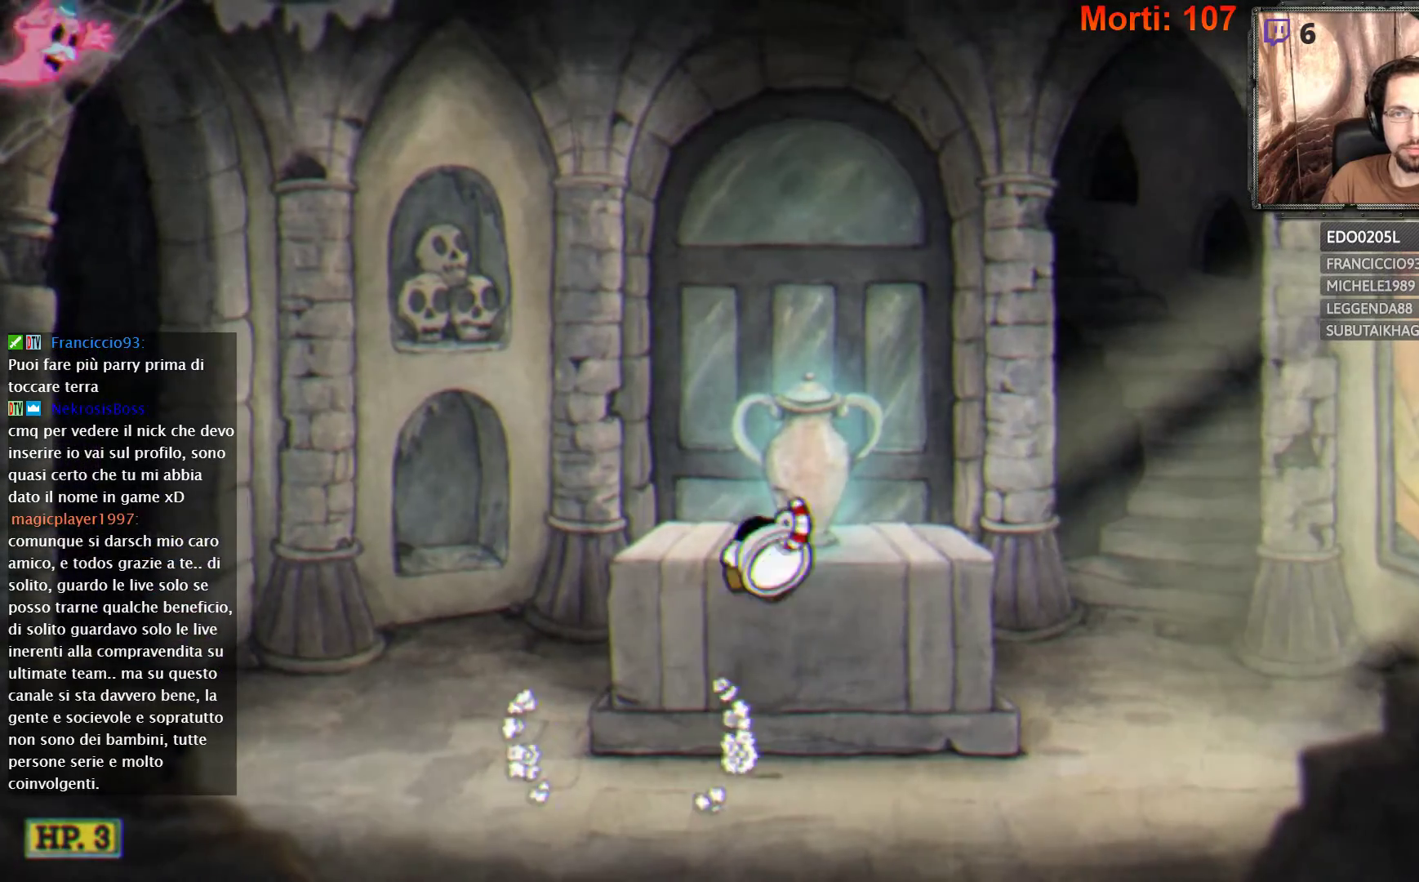
{"buttons": [], "left_stick": "center", "right_stick": "center", "events": [[67, "A", "up"], [133, "left_stick", "center"], [233, "left_stick", "left"], [400, "left_stick", "center"]]}
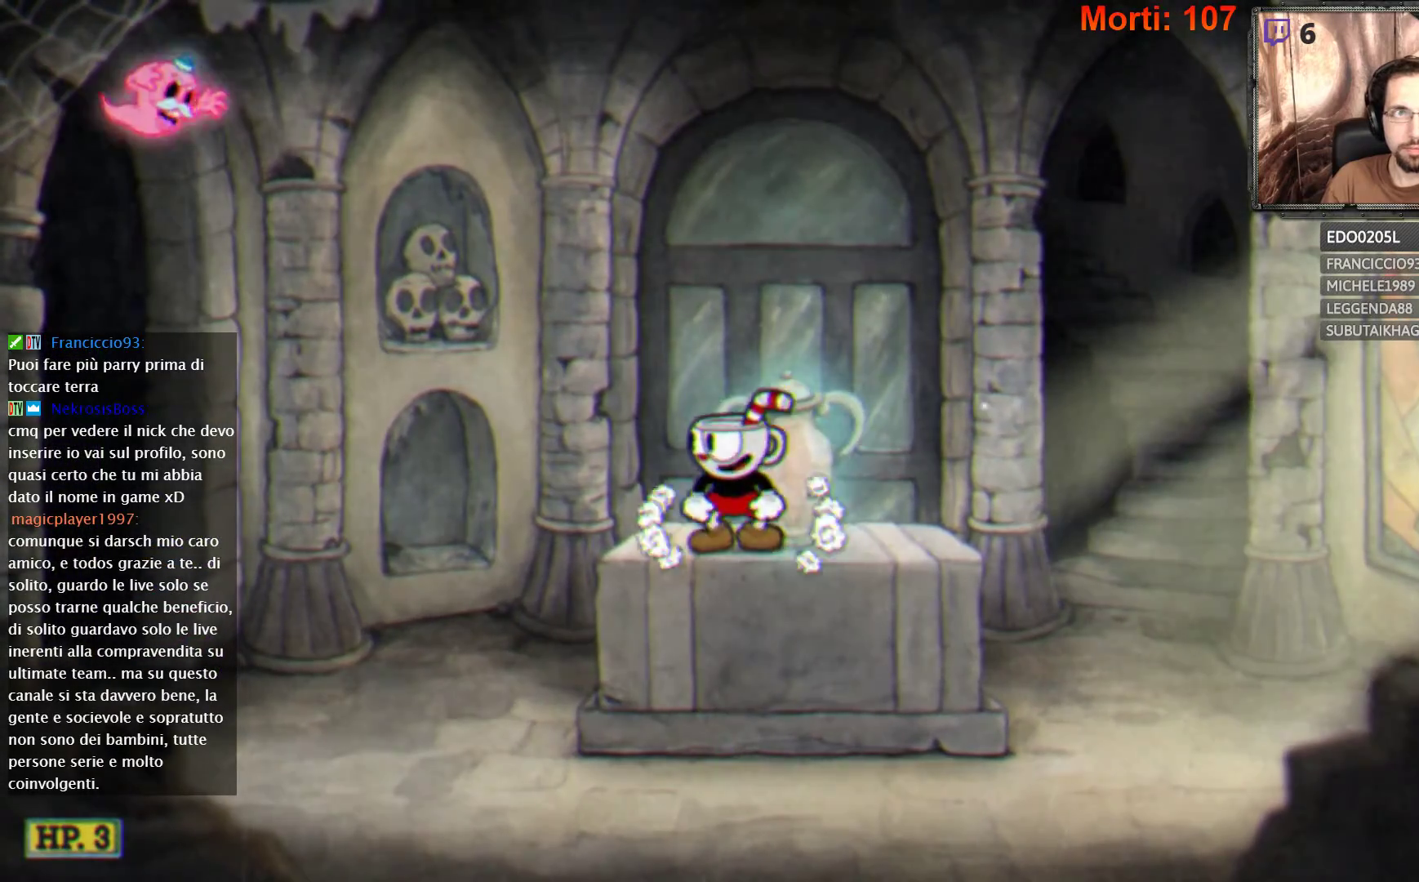
{"buttons": [], "left_stick": "left", "right_stick": "center", "events": [[400, "left_stick", "left"]]}
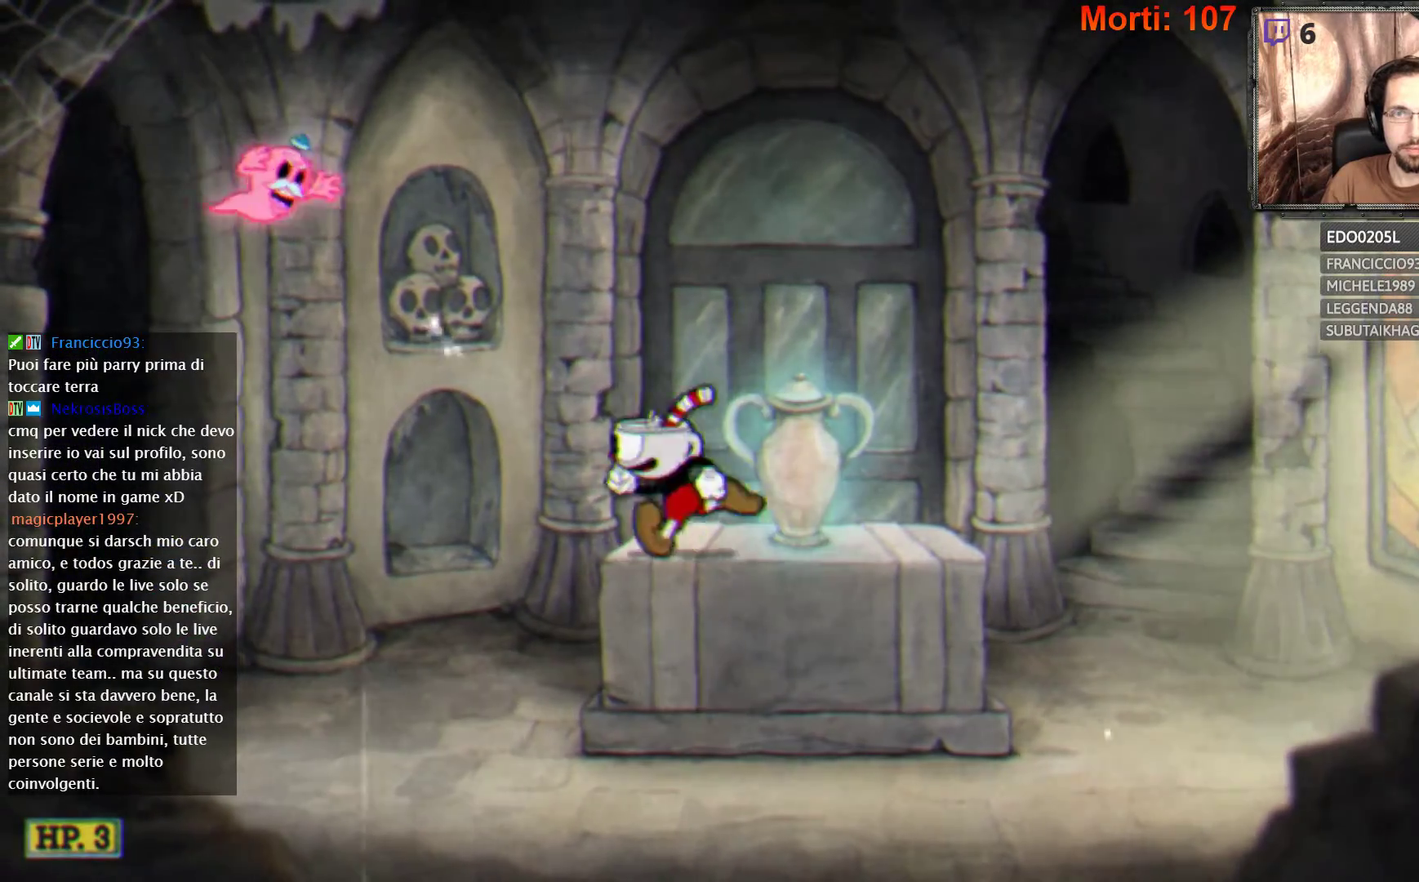
{"buttons": ["A"], "left_stick": "right", "right_stick": "center", "events": [[33, "A", "down"], [233, "A", "up"], [400, "A", "down"], [433, "left_stick", "center"], [500, "left_stick", "right"]]}
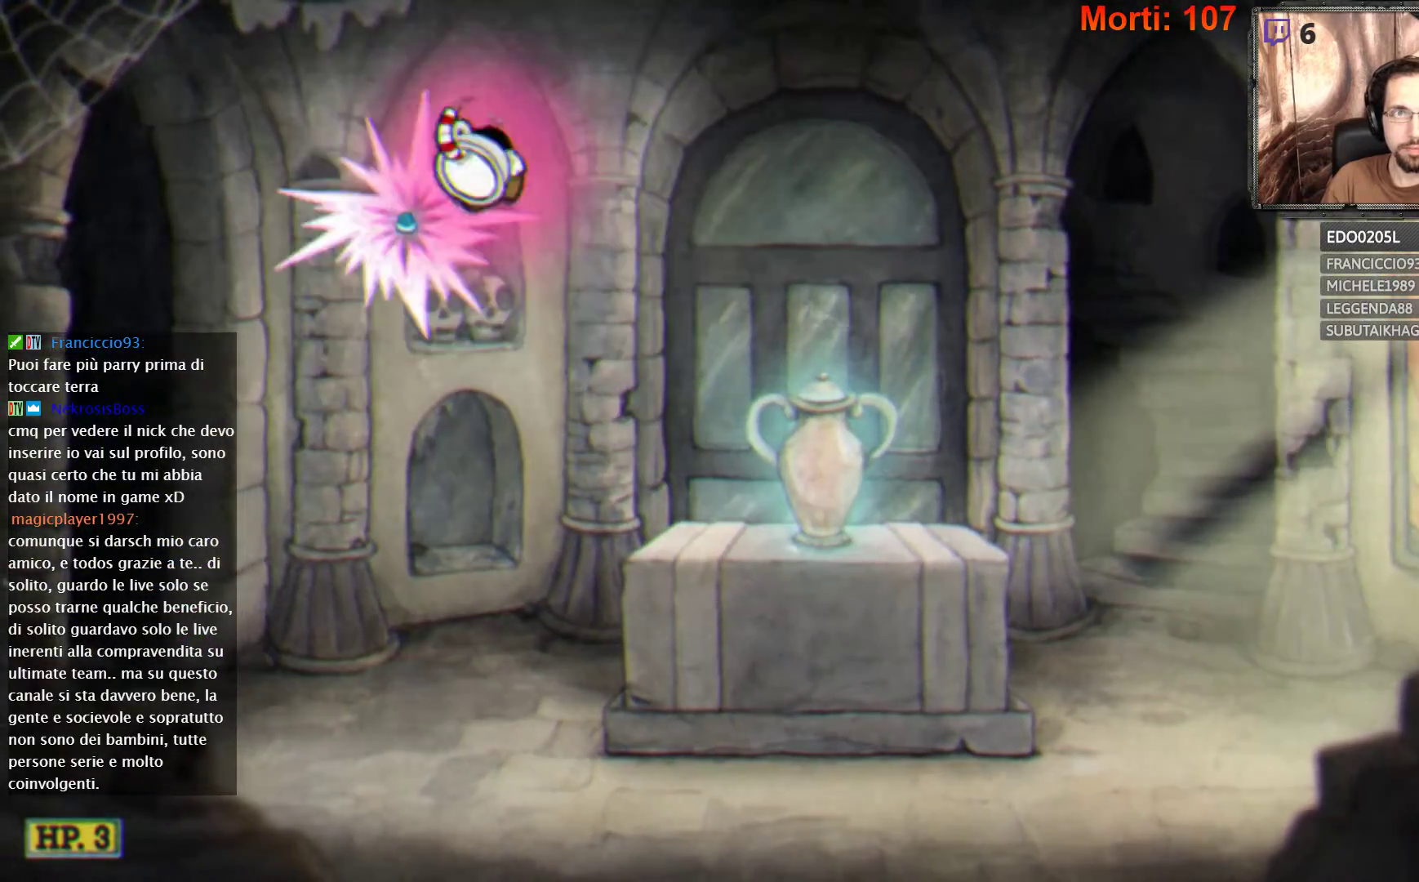
{"buttons": [], "left_stick": "right", "right_stick": "center", "events": [[67, "A", "up"]]}
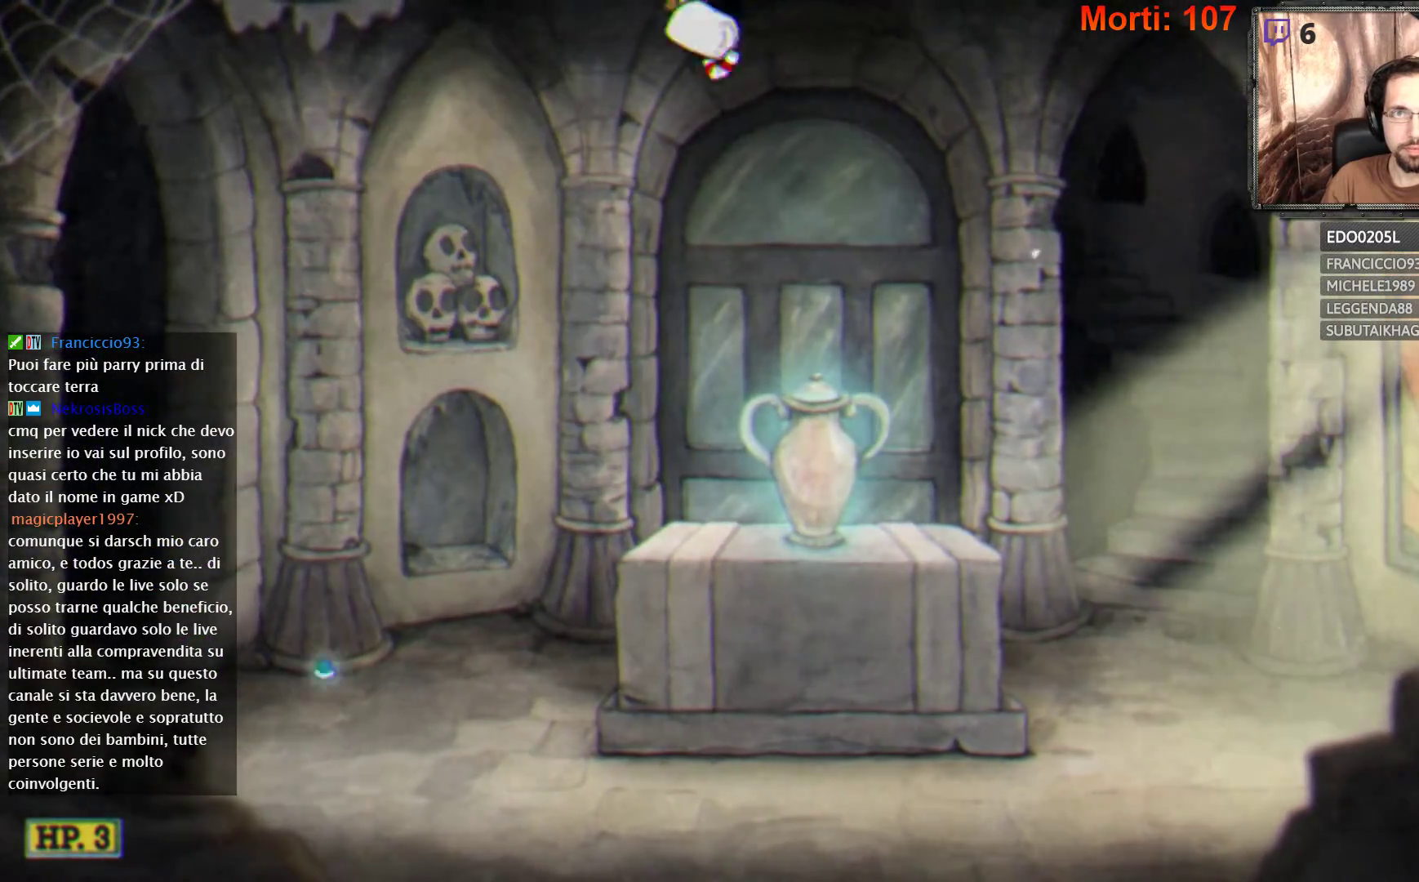
{"buttons": [], "left_stick": "center", "right_stick": "center", "events": [[267, "left_stick", "center"]]}
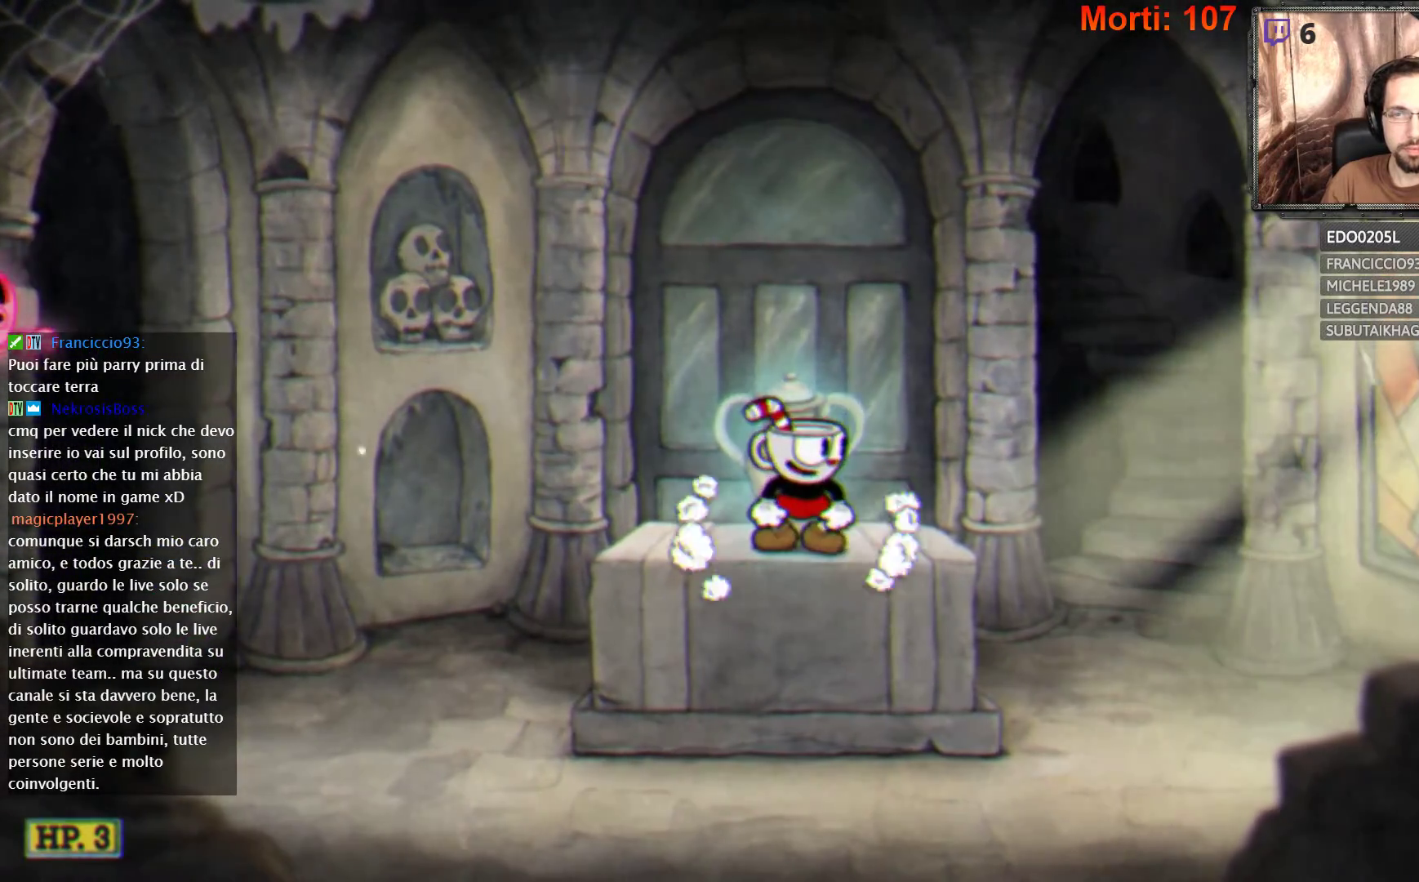
{"buttons": [], "left_stick": "left", "right_stick": "center", "events": [[333, "left_stick", "left"]]}